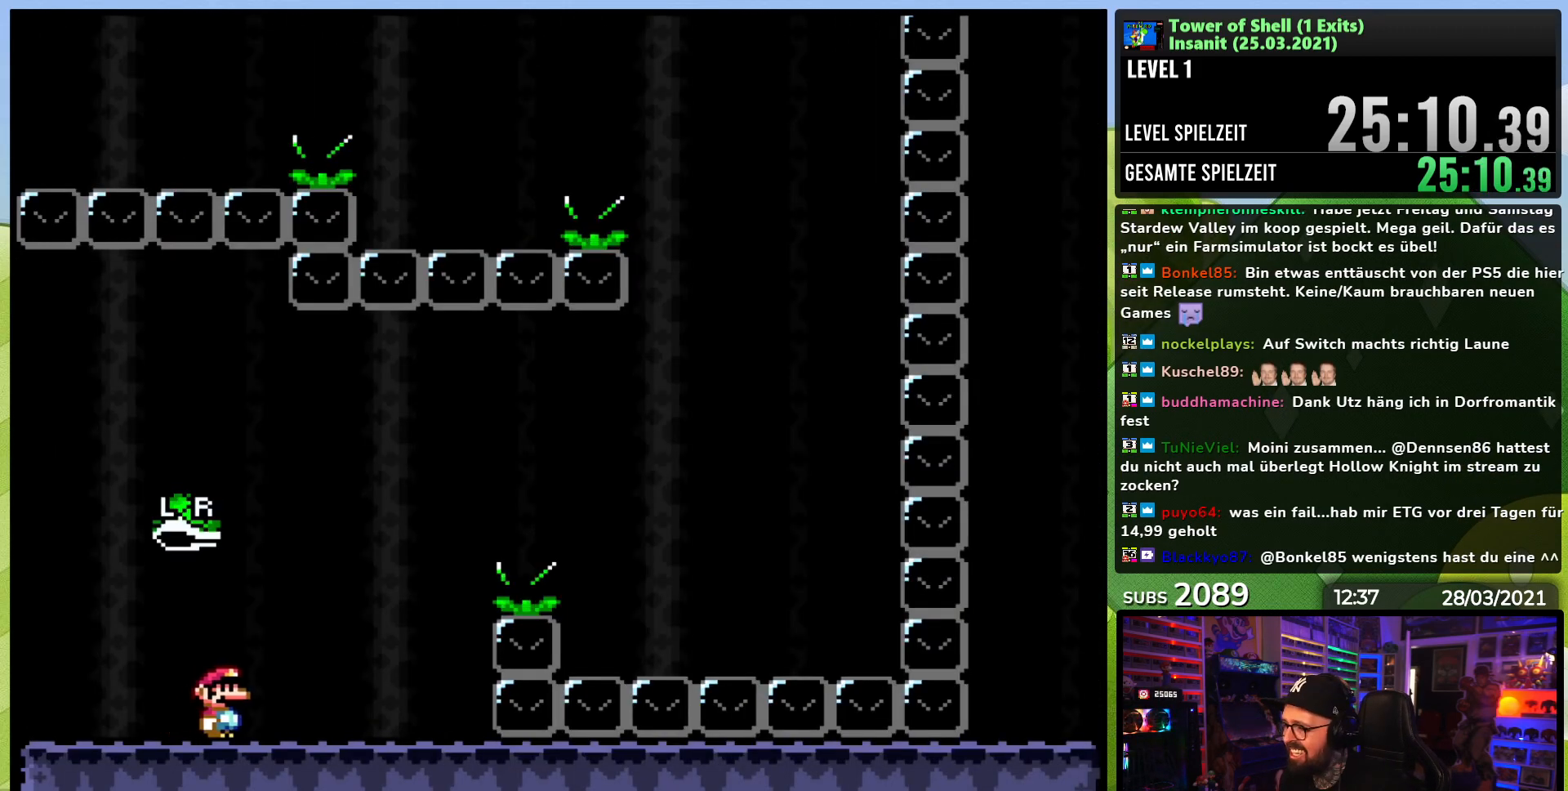
Gameplay with a controller (Nintendo layout); each line is a JSON object with the inputs held at the frame after it (dt_ms = milliseconds from this image to that frame). "events" lists button and stick changes between this image and that frame as [ms after this image, input, new state], when the widget could be followed in between. Not read: L3 R3.
{"dt_ms": 500, "buttons": ["B", "Y", "DPAD_RIGHT"], "events": [[183, "B", "down"], [200, "DPAD_UP", "down"], [233, "DPAD_UP", "up"], [383, "Y", "up"], [467, "Y", "down"]]}
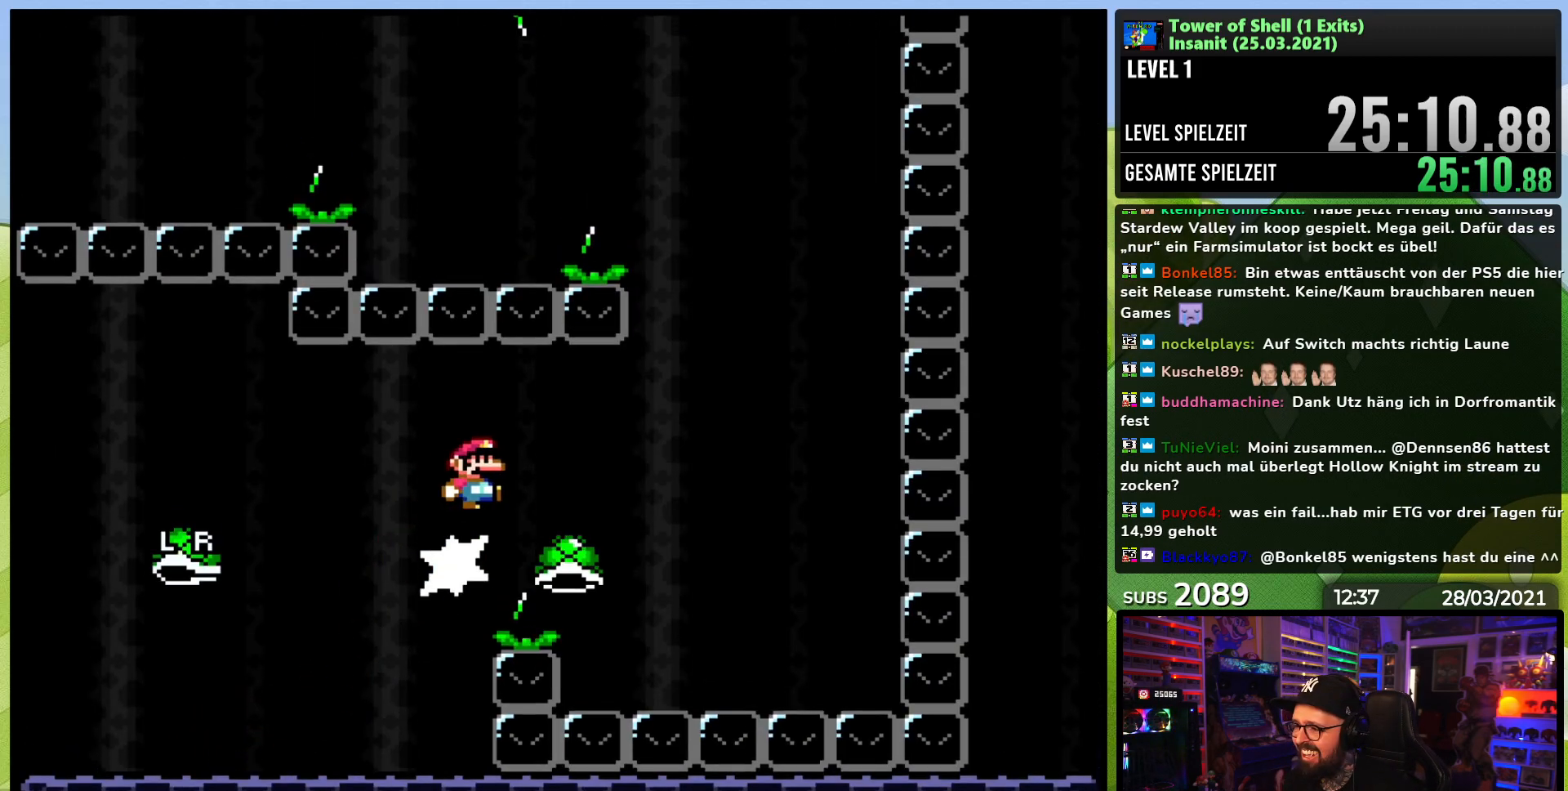
{"dt_ms": 500, "buttons": ["B", "Y", "DPAD_LEFT"], "events": [[100, "B", "up"], [283, "B", "down"], [417, "DPAD_RIGHT", "up"], [417, "DPAD_UP", "down"], [433, "DPAD_LEFT", "down"], [433, "DPAD_UP", "up"]]}
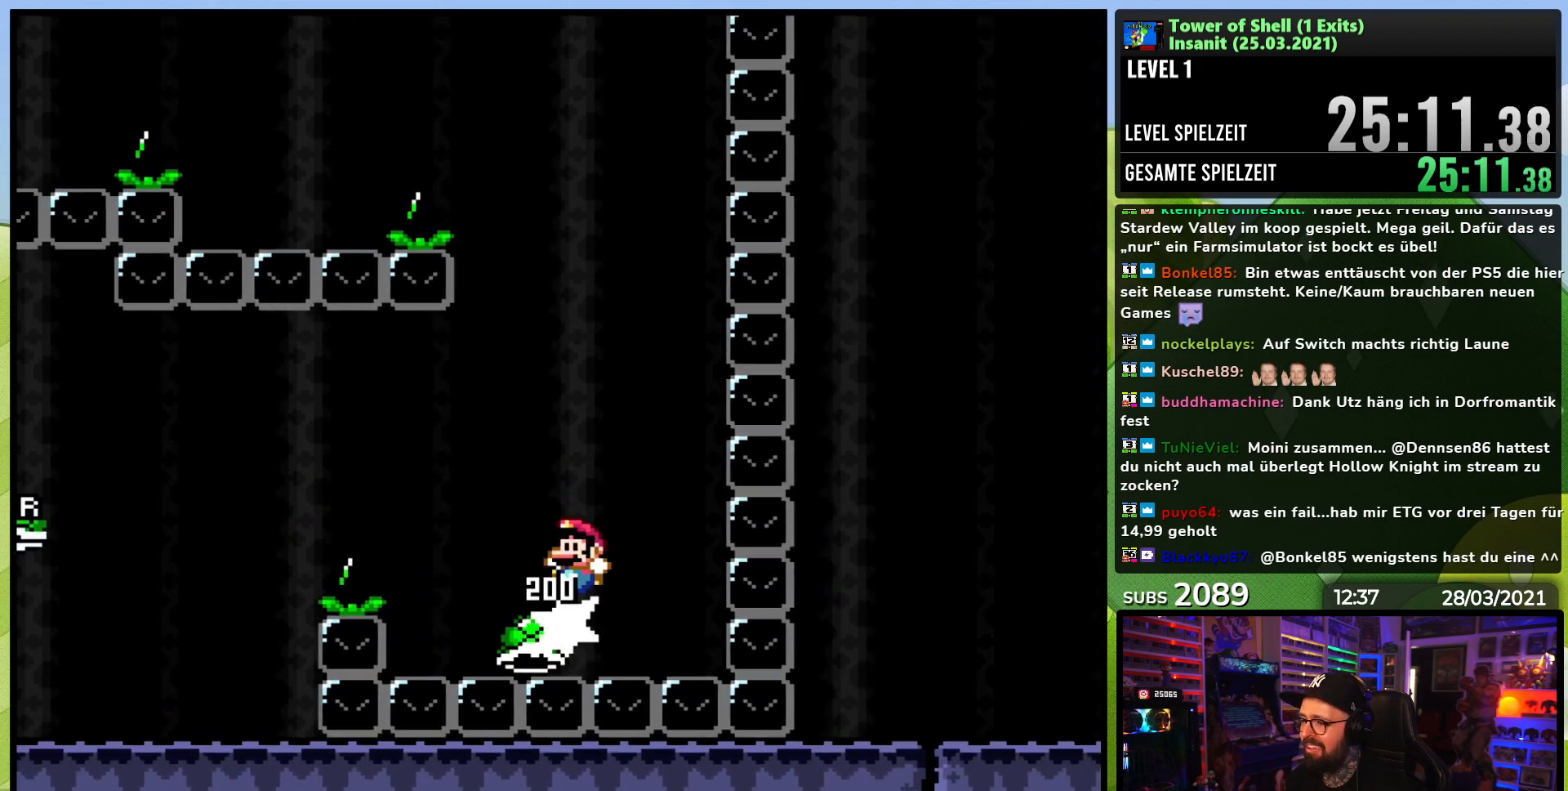
{"dt_ms": 500, "buttons": ["B", "Y"], "events": [[100, "DPAD_LEFT", "up"], [300, "DPAD_RIGHT", "down"], [317, "DPAD_RIGHT", "up"], [333, "DPAD_RIGHT", "down"], [400, "Y", "up"], [433, "DPAD_RIGHT", "up"], [450, "Y", "down"]]}
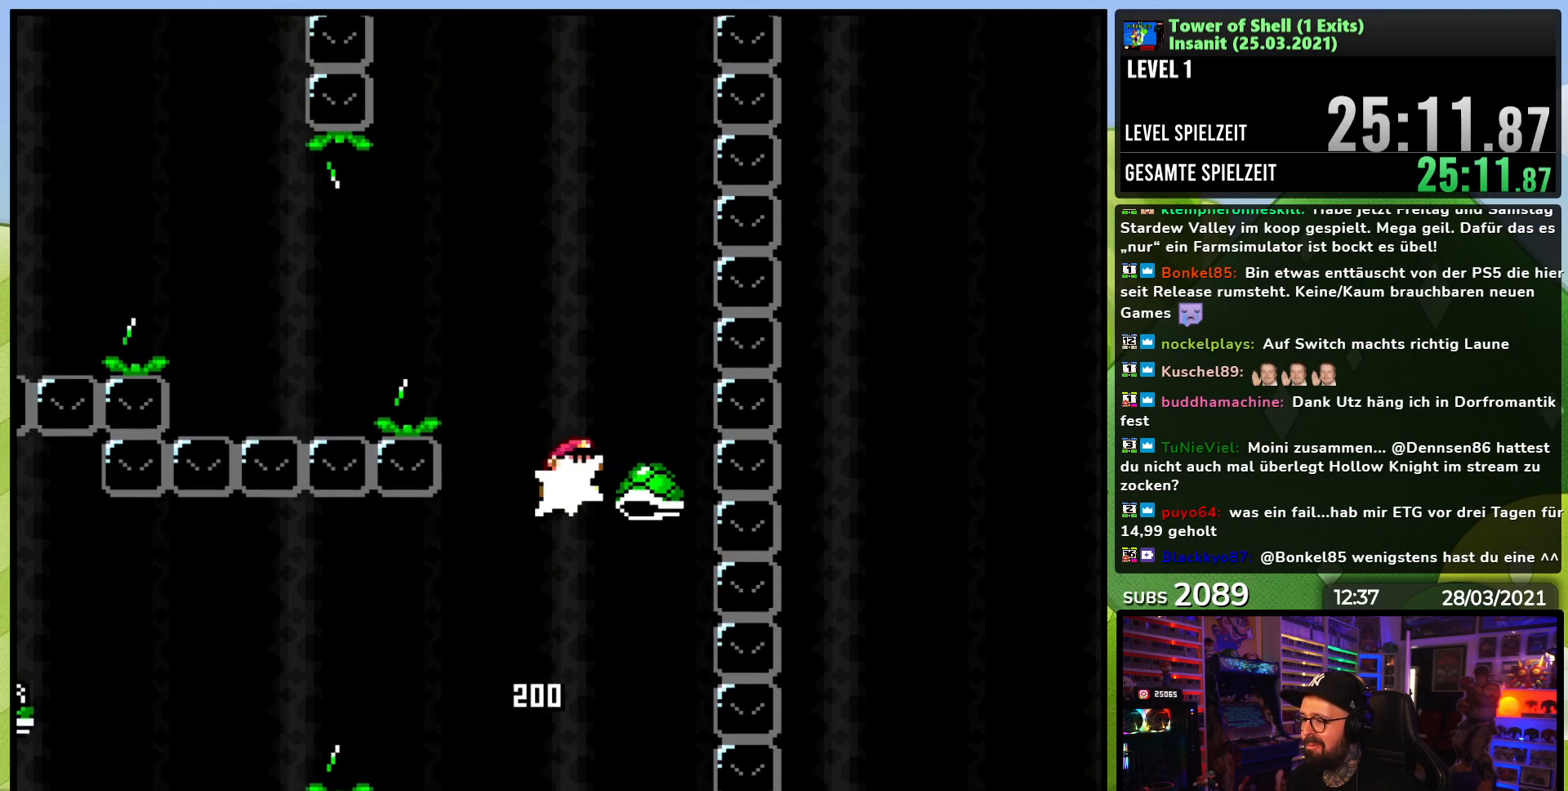
{"dt_ms": 500, "buttons": ["DPAD_LEFT"], "events": [[17, "DPAD_LEFT", "down"], [333, "DPAD_UP", "down"], [400, "B", "up"], [417, "DPAD_UP", "up"], [417, "Y", "up"]]}
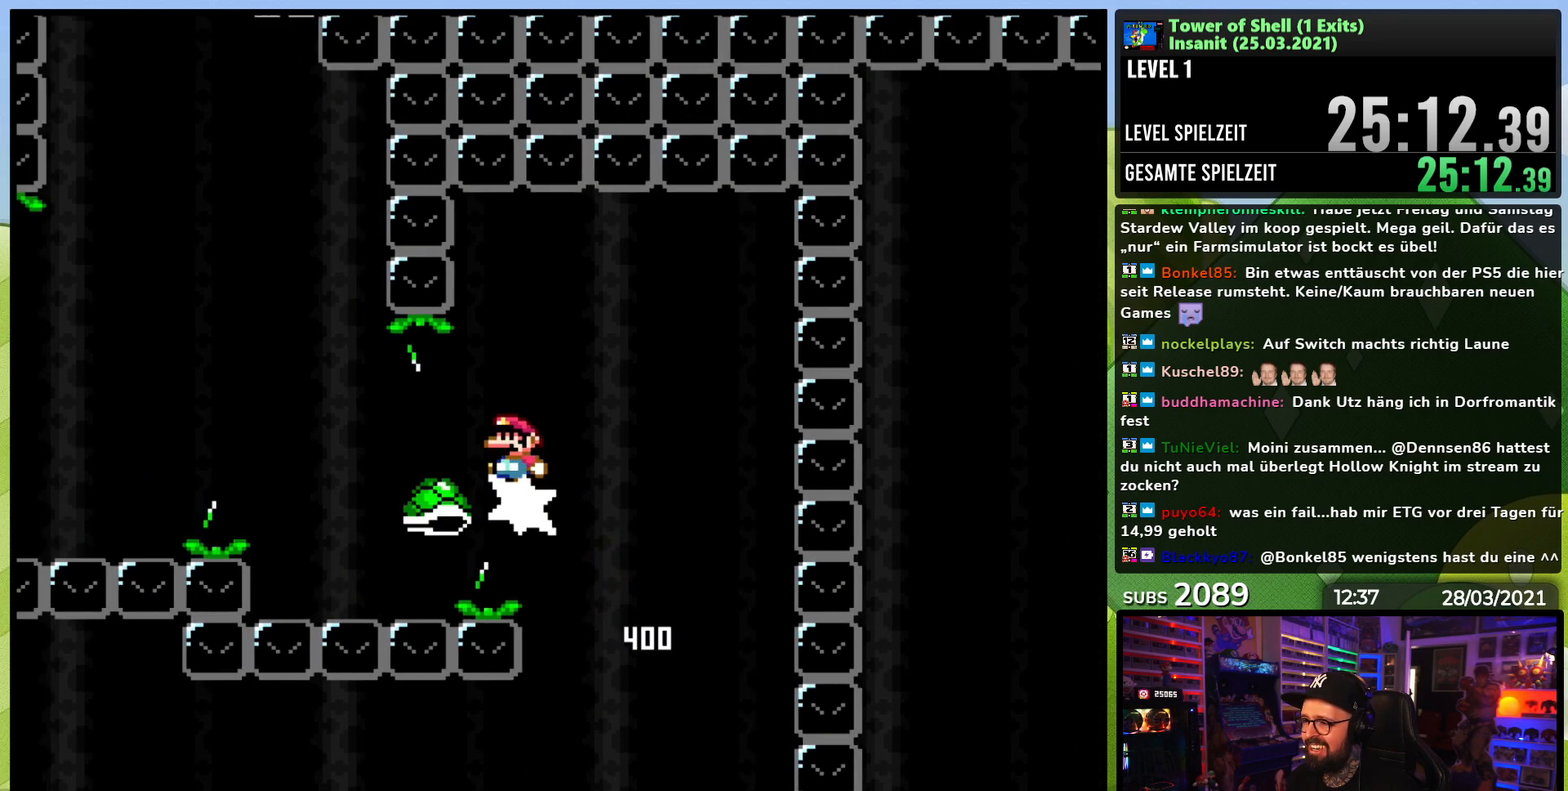
{"dt_ms": 500, "buttons": ["B", "Y", "DPAD_RIGHT"], "events": [[17, "Y", "down"], [33, "B", "down"], [133, "B", "up"], [200, "B", "down"], [367, "DPAD_LEFT", "up"], [467, "DPAD_RIGHT", "down"]]}
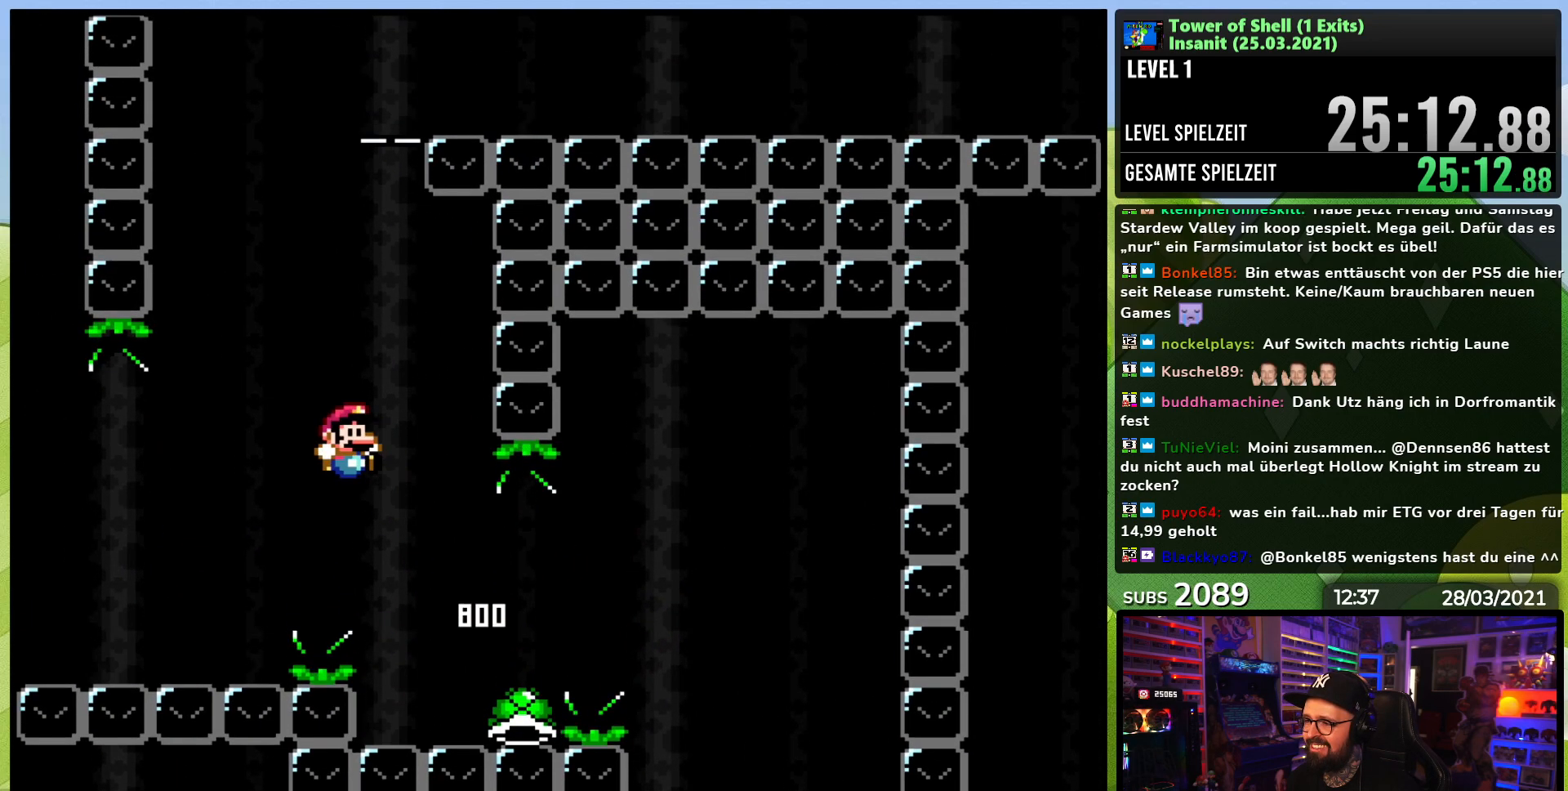
{"dt_ms": 500, "buttons": ["B", "Y", "DPAD_LEFT"], "events": [[100, "DPAD_RIGHT", "up"], [267, "Y", "up"], [300, "DPAD_RIGHT", "down"], [350, "Y", "down"], [417, "DPAD_RIGHT", "up"], [500, "DPAD_LEFT", "down"]]}
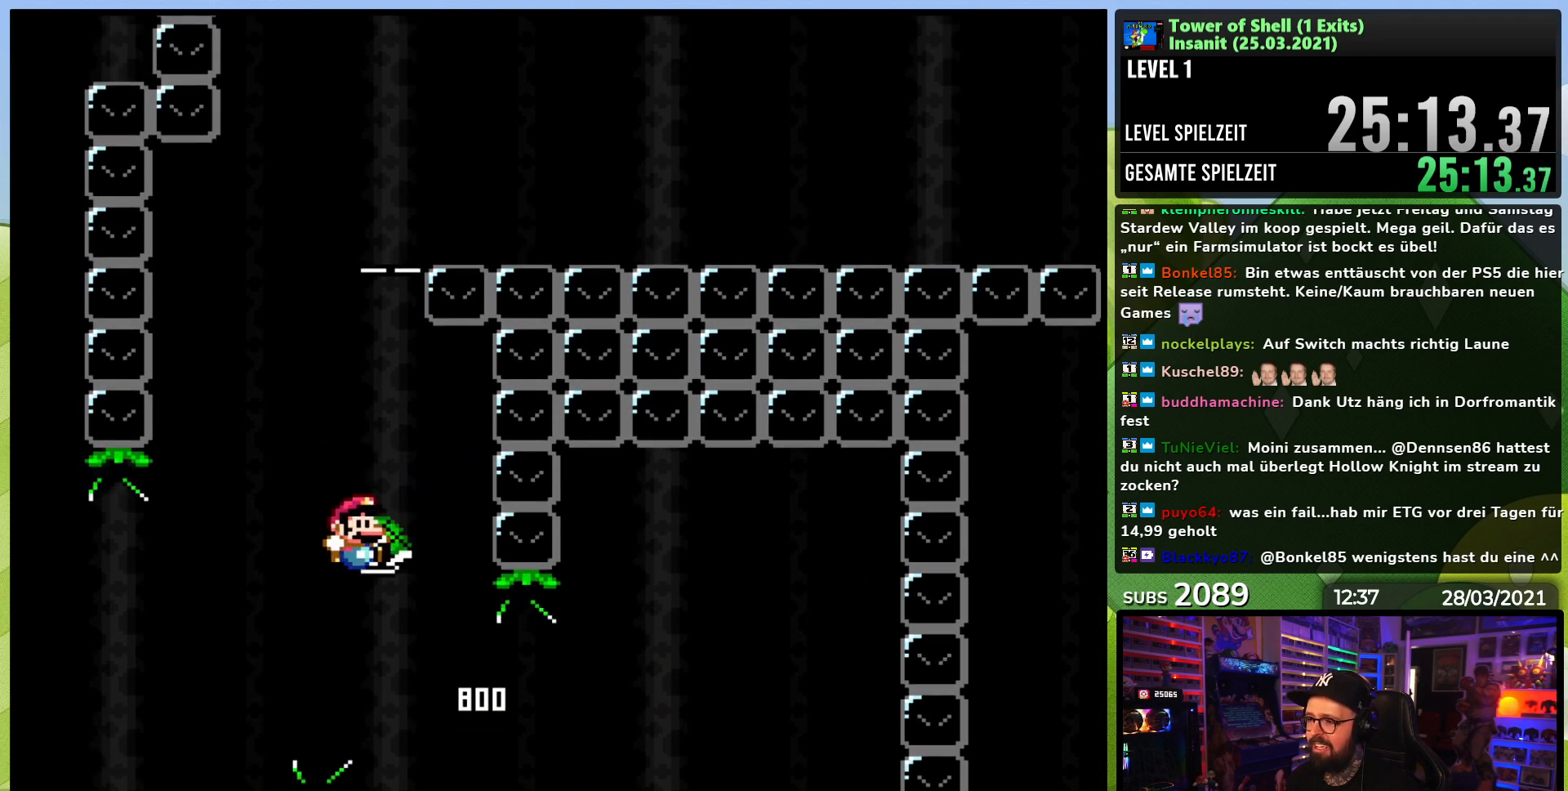
{"dt_ms": 500, "buttons": [], "events": [[83, "DPAD_LEFT", "up"], [417, "Y", "up"], [433, "B", "up"]]}
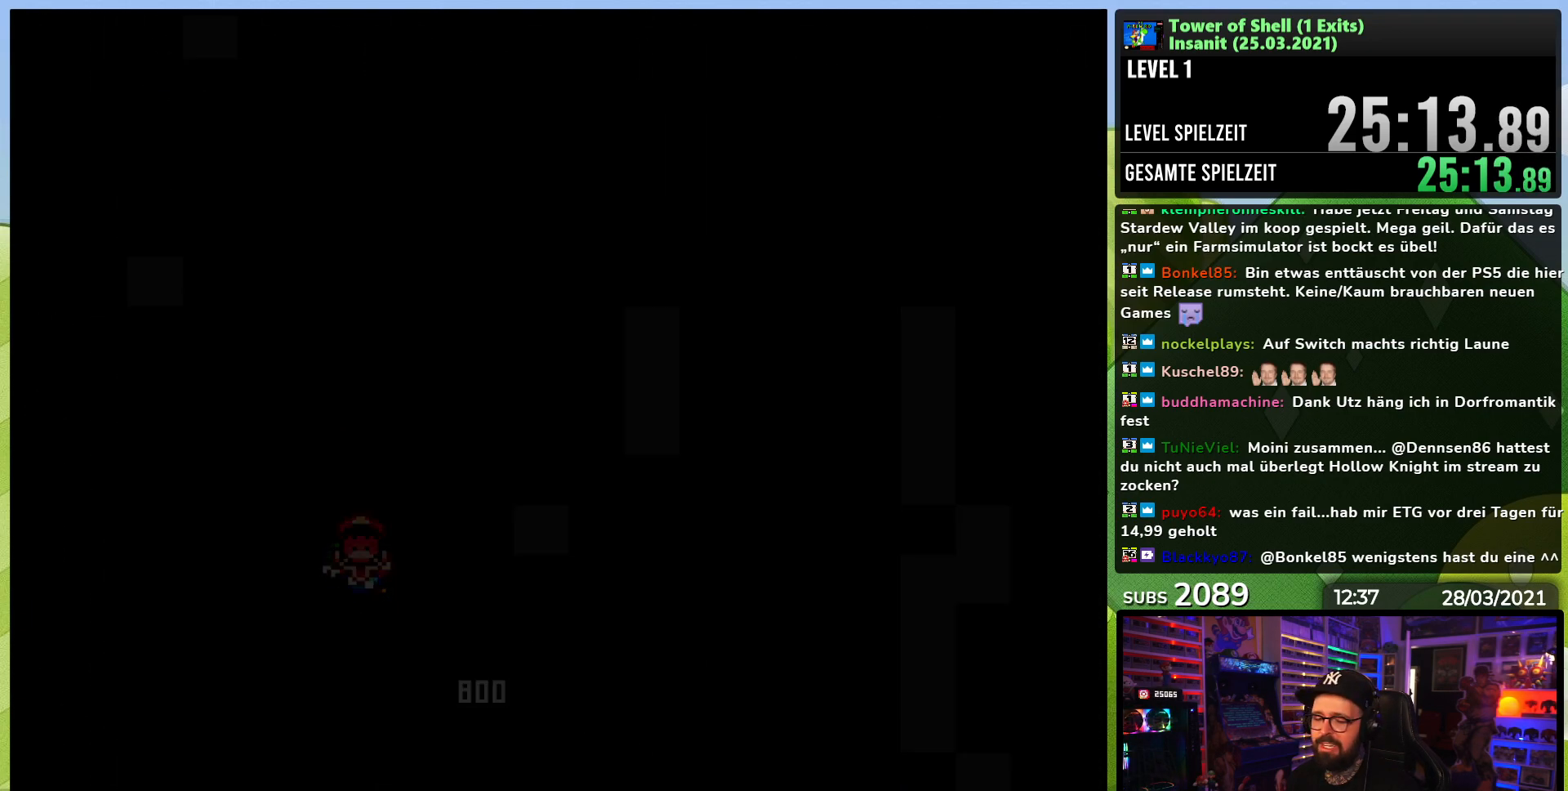
{"dt_ms": 500, "buttons": [], "events": []}
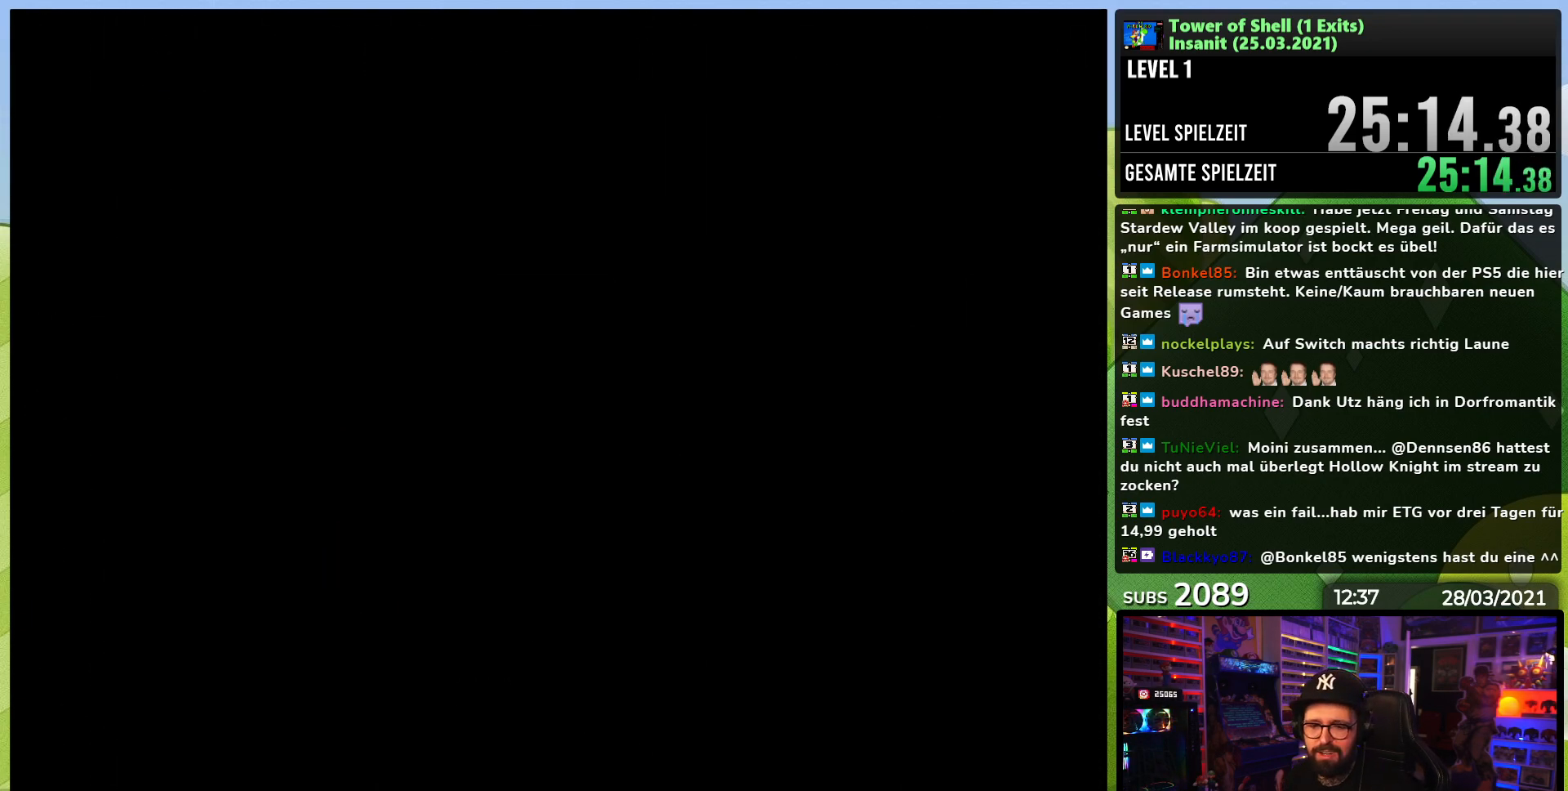
{"dt_ms": 500, "buttons": ["Y", "DPAD_RIGHT"], "events": [[100, "Y", "down"], [250, "DPAD_RIGHT", "down"], [267, "DPAD_RIGHT", "up"], [283, "DPAD_RIGHT", "down"]]}
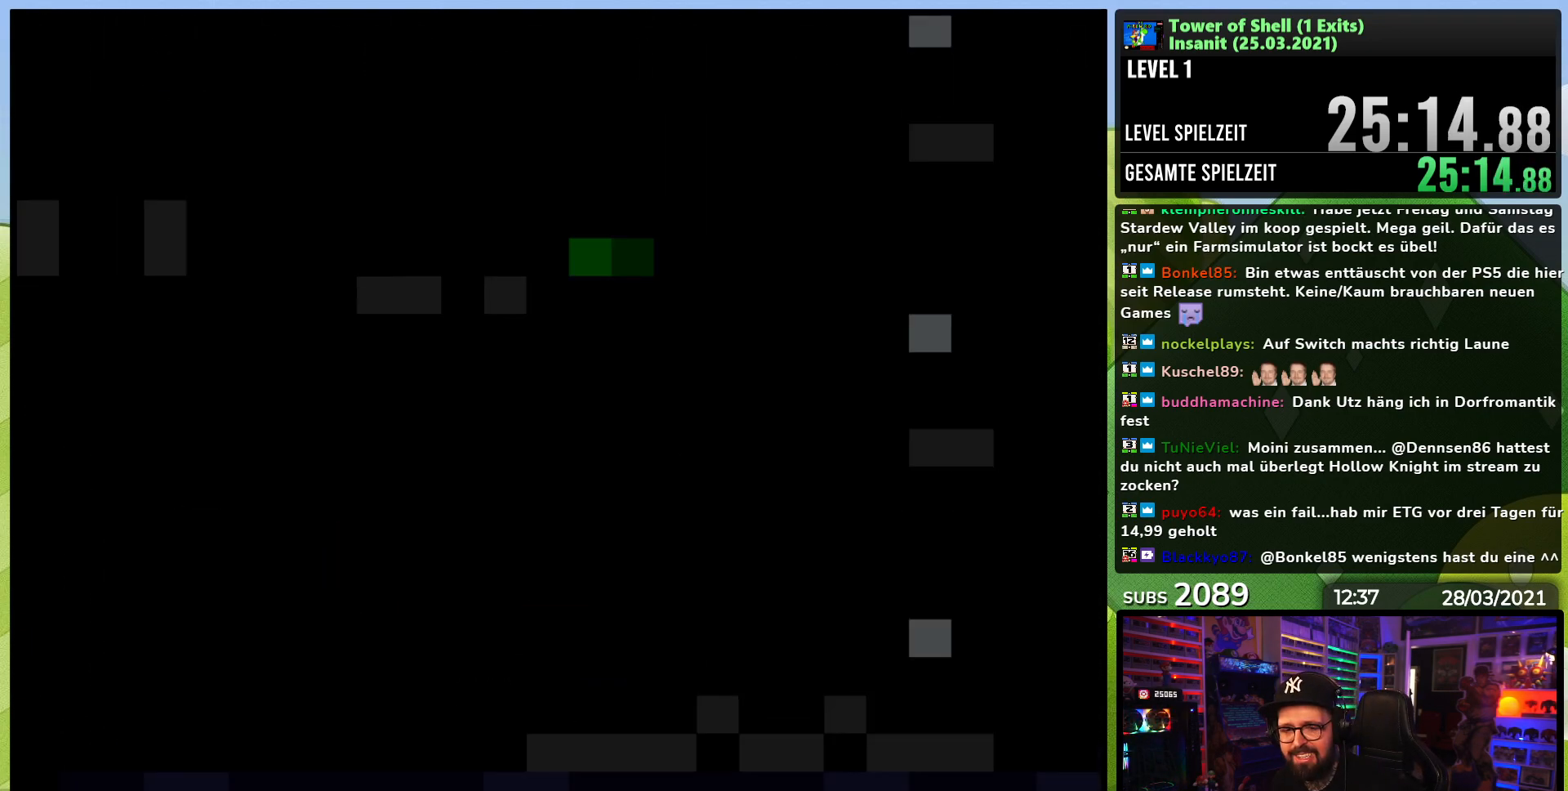
{"dt_ms": 500, "buttons": ["Y", "DPAD_RIGHT"], "events": []}
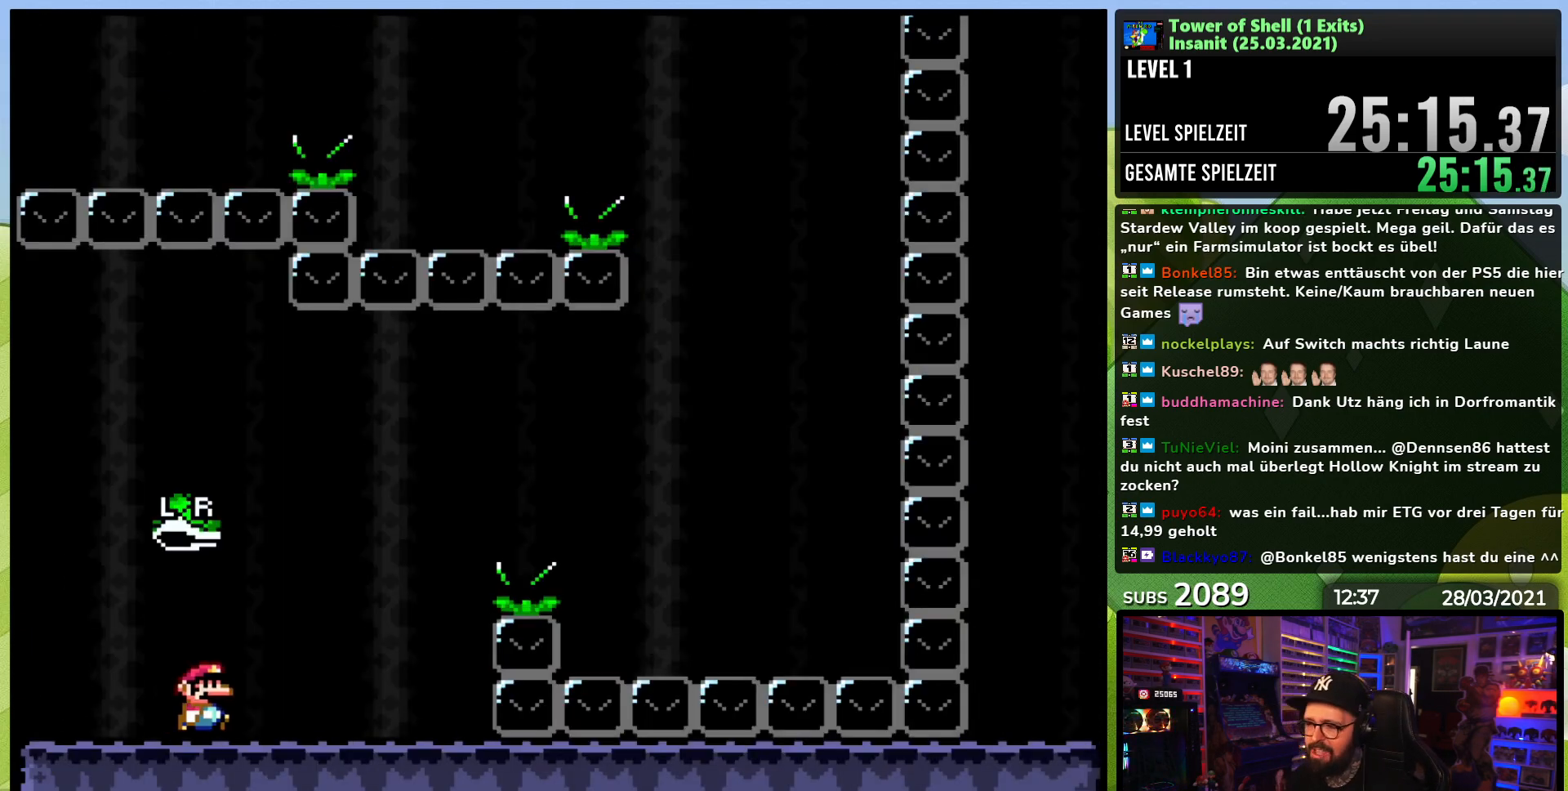
{"dt_ms": 500, "buttons": ["B", "Y", "DPAD_RIGHT"], "events": [[283, "B", "down"]]}
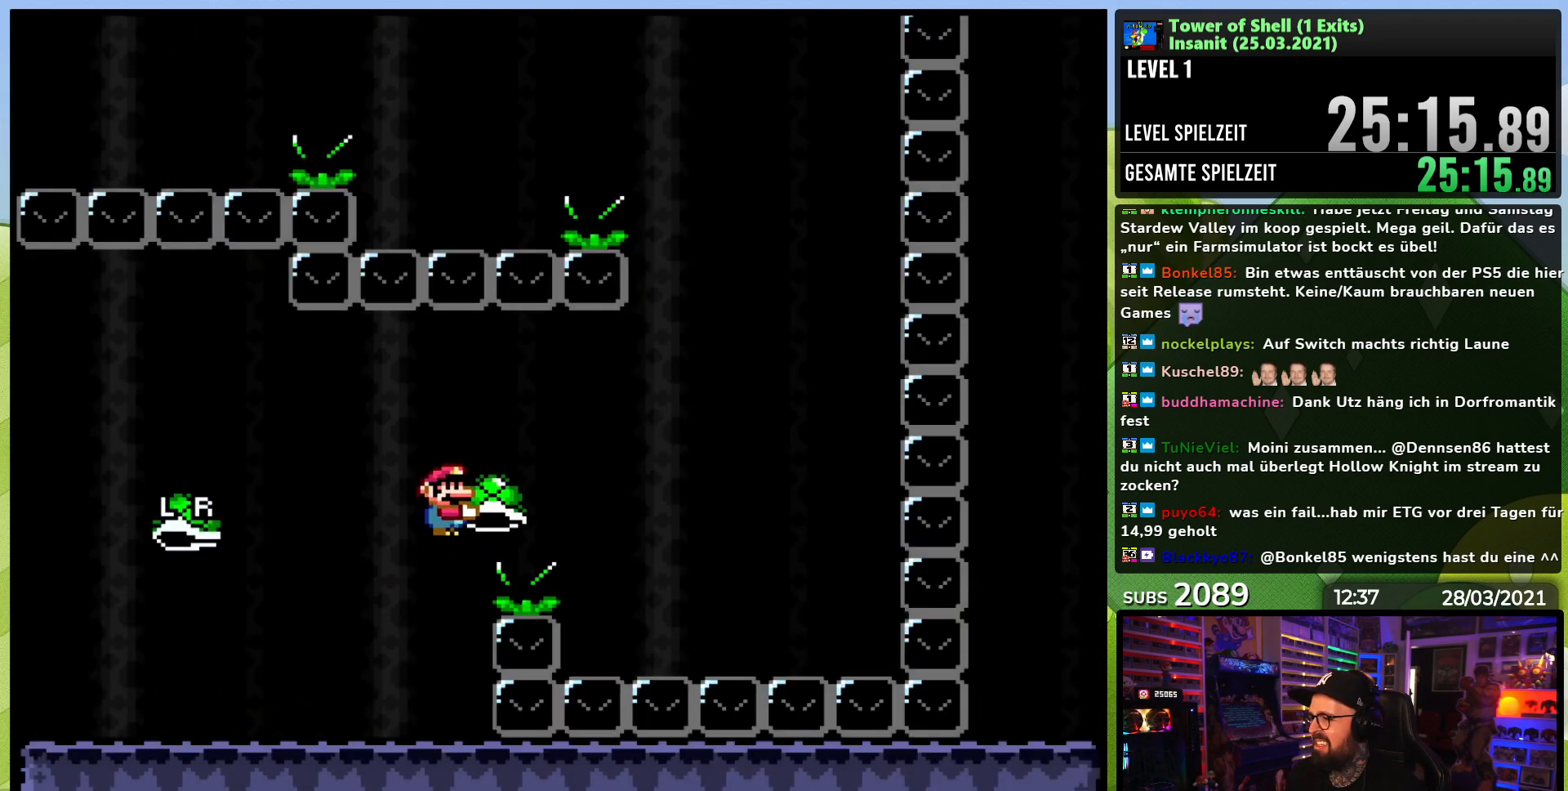
{"dt_ms": 500, "buttons": ["B", "Y", "DPAD_RIGHT"], "events": [[67, "Y", "up"], [150, "Y", "down"], [200, "B", "up"], [450, "B", "down"]]}
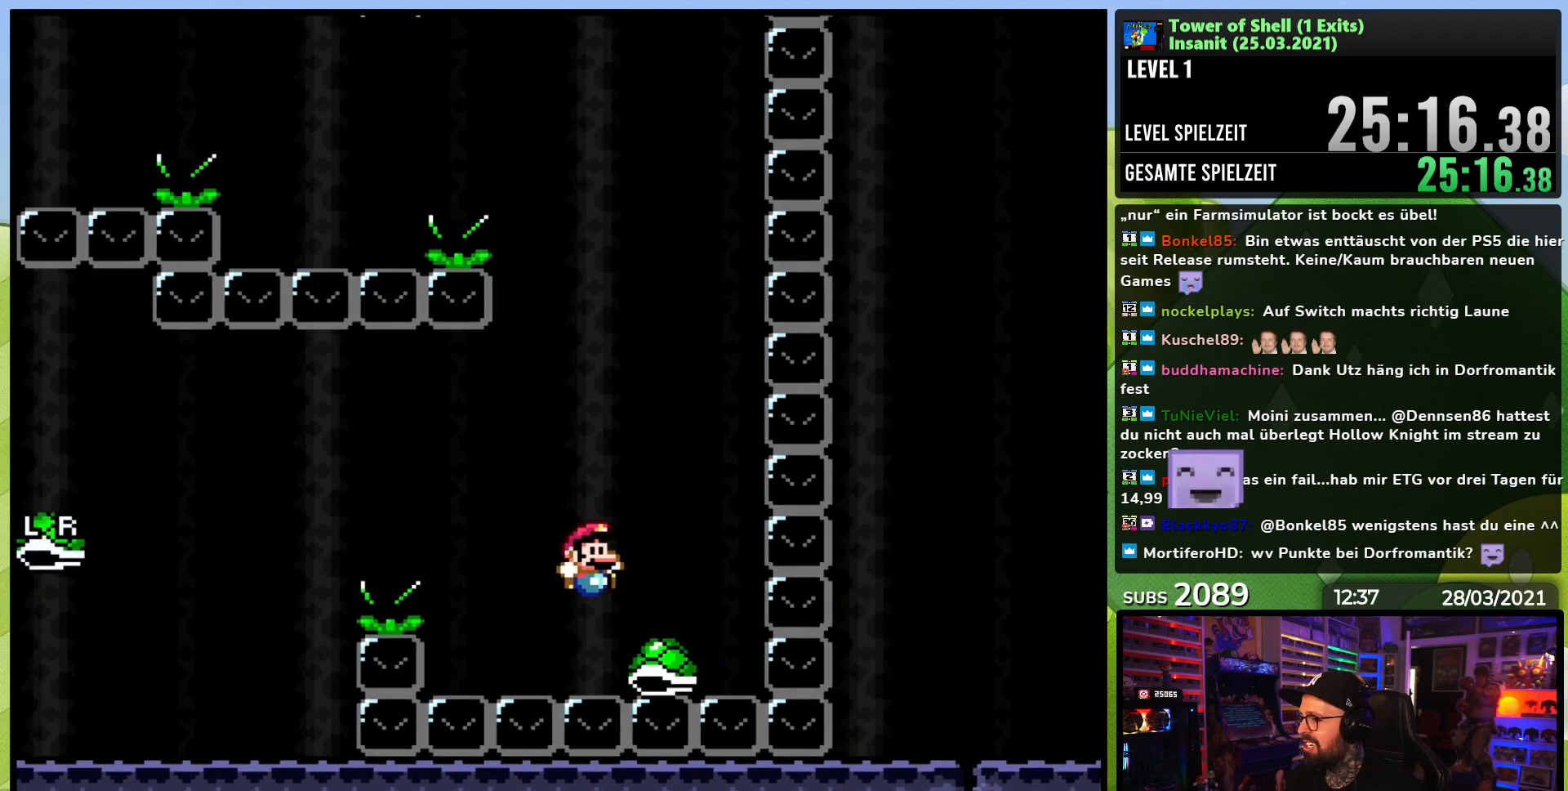
{"dt_ms": 500, "buttons": ["B", "DPAD_RIGHT"], "events": [[17, "DPAD_LEFT", "down"], [17, "DPAD_RIGHT", "up"], [200, "DPAD_LEFT", "up"], [400, "DPAD_RIGHT", "down"], [467, "Y", "up"]]}
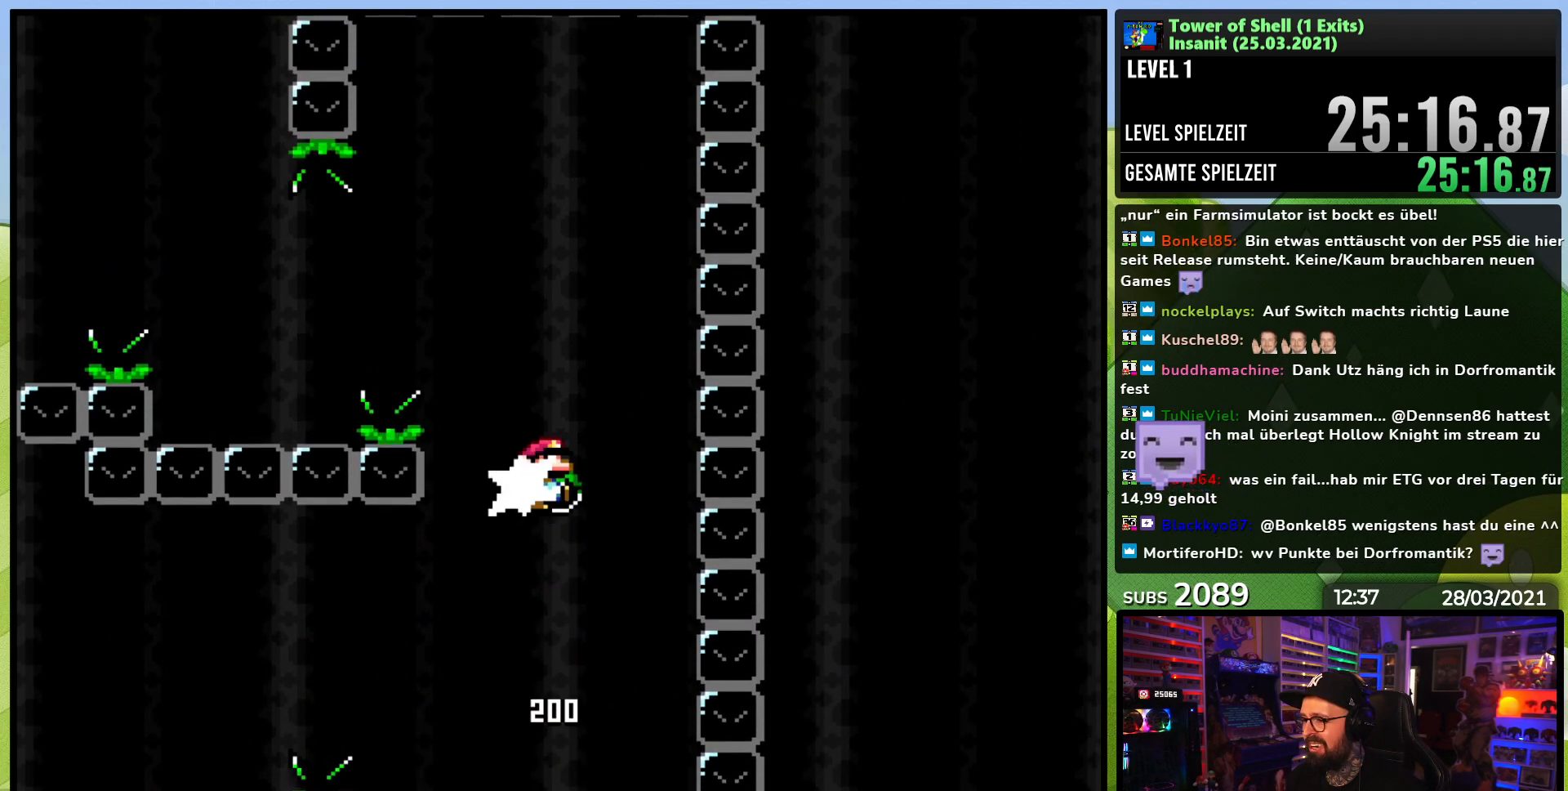
{"dt_ms": 500, "buttons": ["DPAD_UP", "DPAD_LEFT"], "events": [[33, "DPAD_RIGHT", "up"], [33, "Y", "down"], [100, "DPAD_LEFT", "down"], [250, "DPAD_DOWN", "down"], [267, "DPAD_DOWN", "up"], [467, "DPAD_UP", "down"], [500, "B", "up"], [500, "Y", "up"]]}
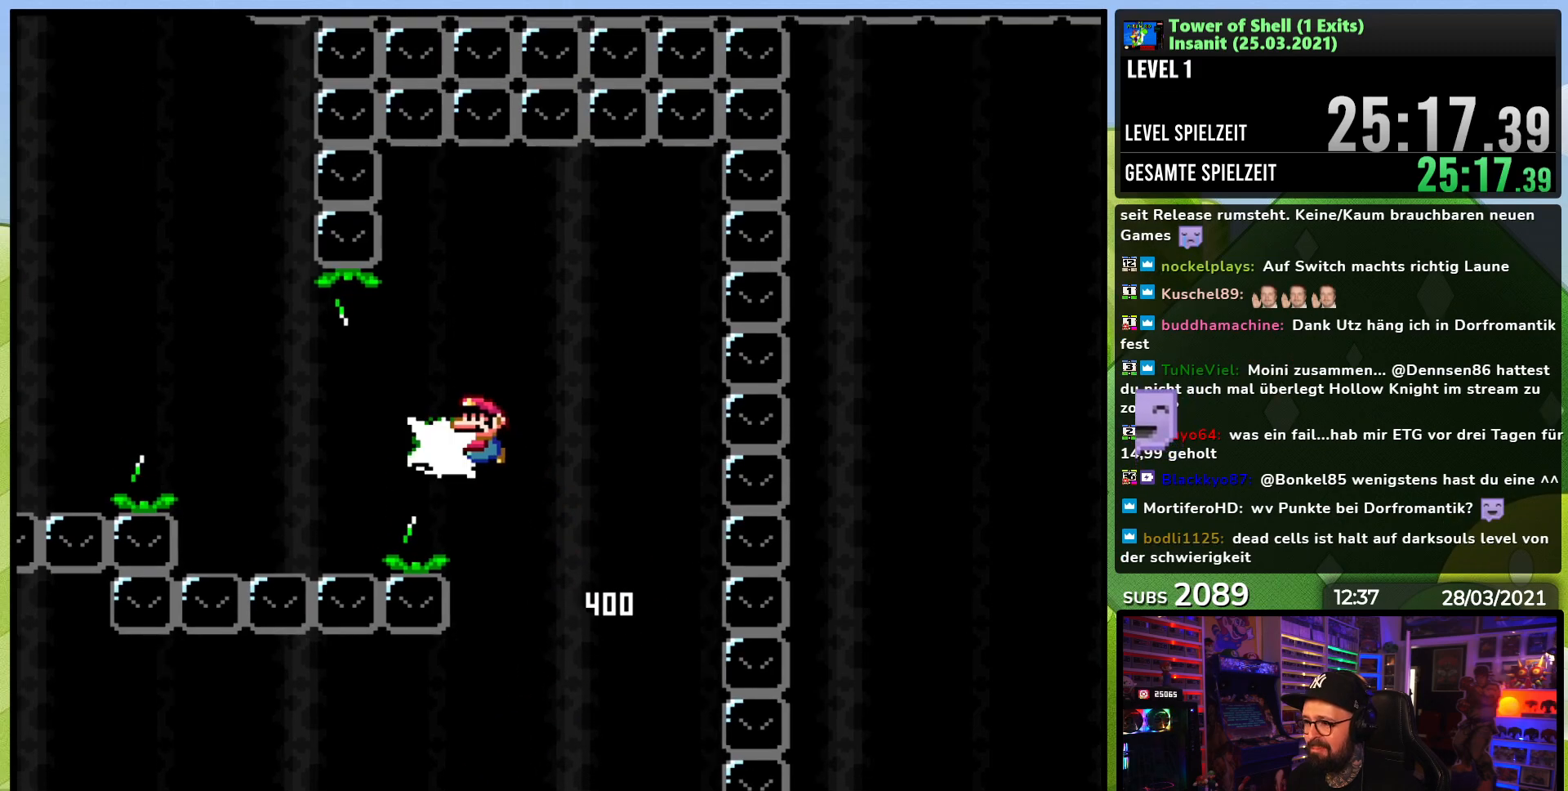
{"dt_ms": 500, "buttons": ["B", "Y", "DPAD_RIGHT"], "events": [[17, "DPAD_UP", "up"], [100, "Y", "down"], [133, "B", "down"], [250, "B", "up"], [283, "DPAD_LEFT", "up"], [350, "B", "down"], [400, "DPAD_RIGHT", "down"]]}
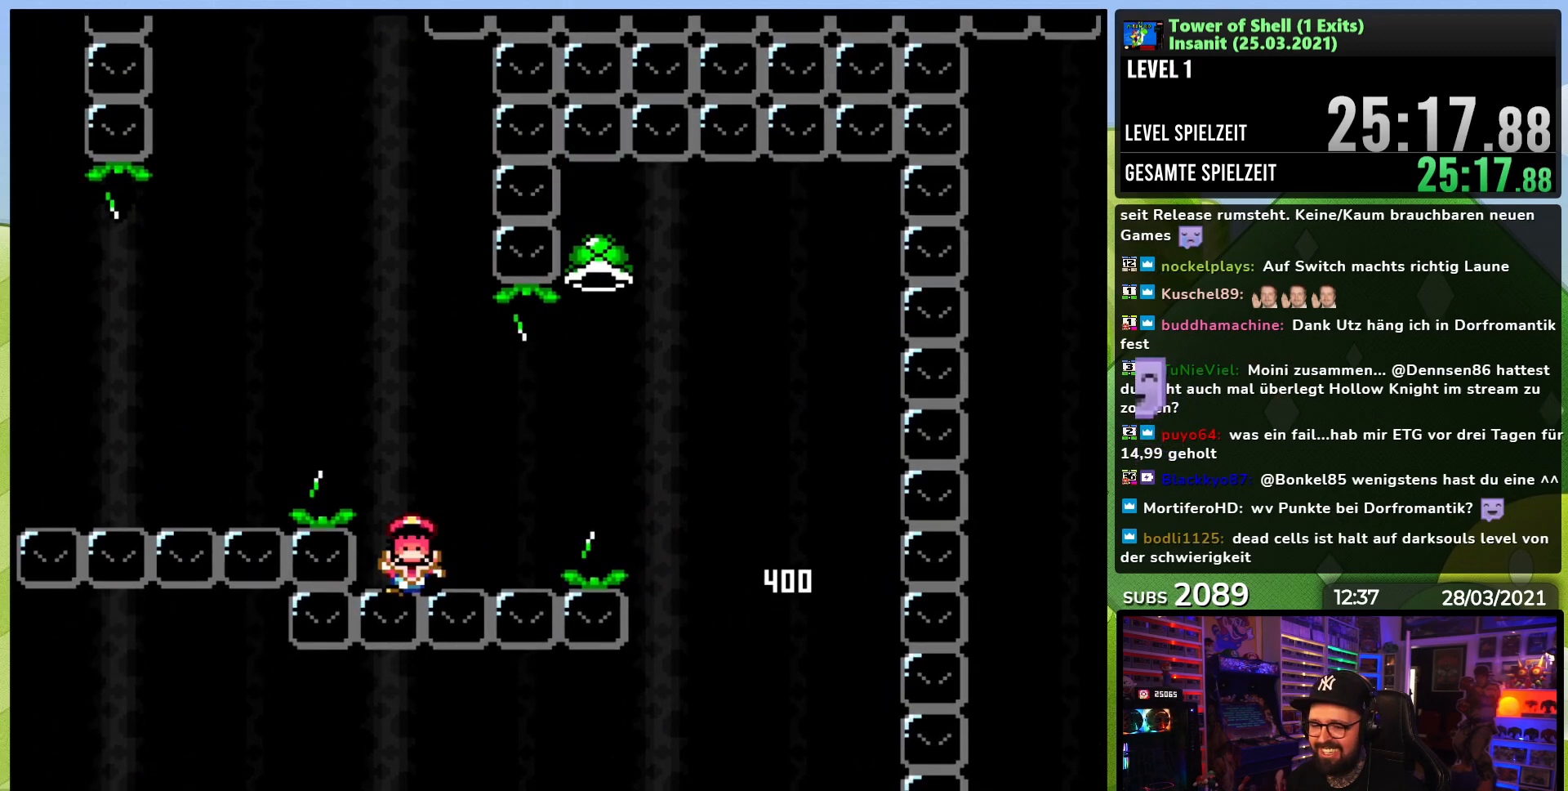
{"dt_ms": 500, "buttons": [], "events": [[50, "B", "up"], [50, "DPAD_RIGHT", "up"], [67, "Y", "up"]]}
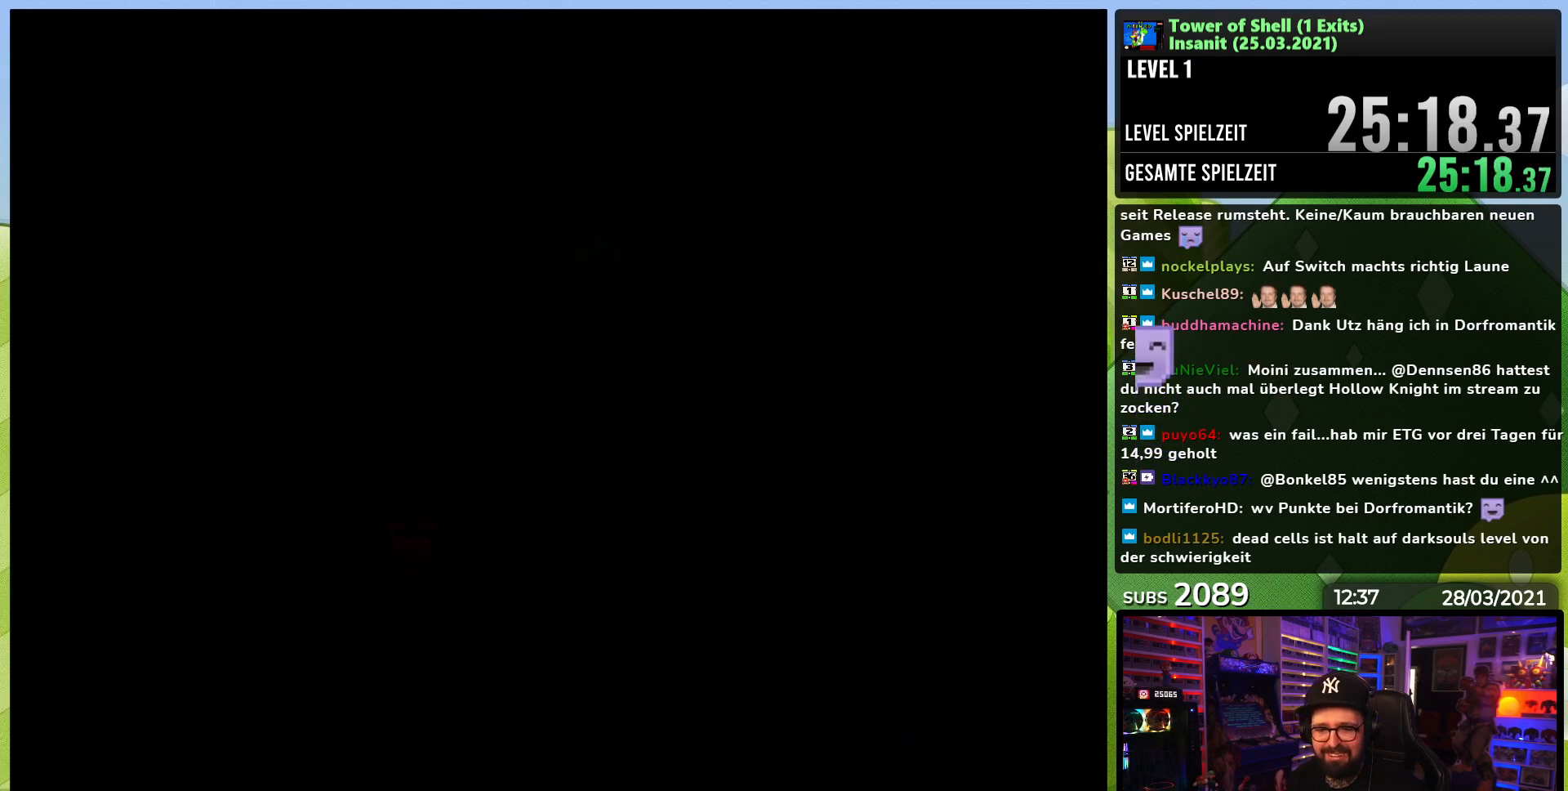
{"dt_ms": 500, "buttons": ["Y", "DPAD_RIGHT"], "events": [[467, "Y", "down"], [500, "DPAD_RIGHT", "down"]]}
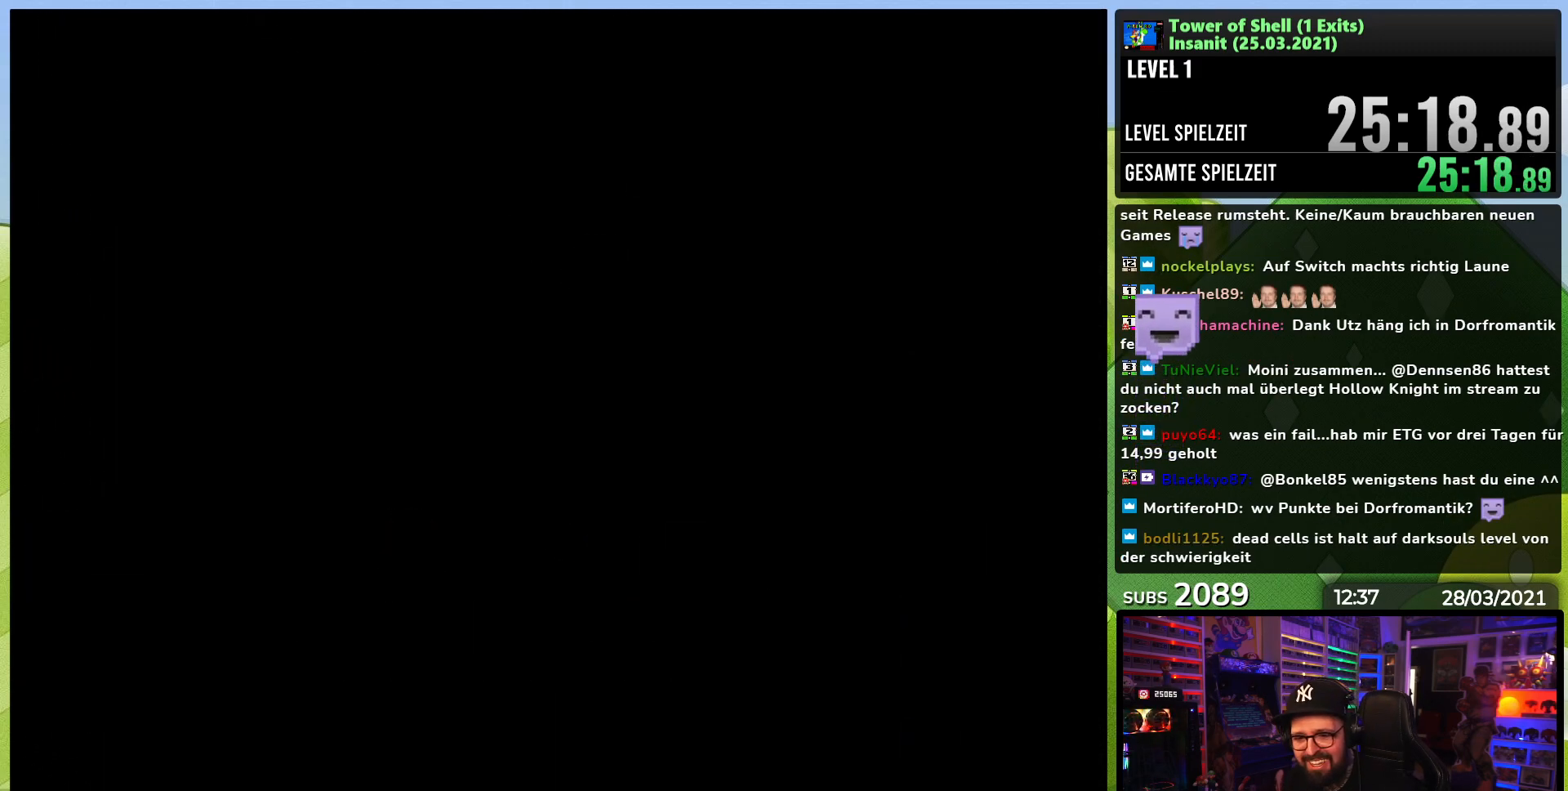
{"dt_ms": 500, "buttons": ["Y", "DPAD_RIGHT"], "events": [[150, "DPAD_RIGHT", "up"], [167, "DPAD_RIGHT", "down"]]}
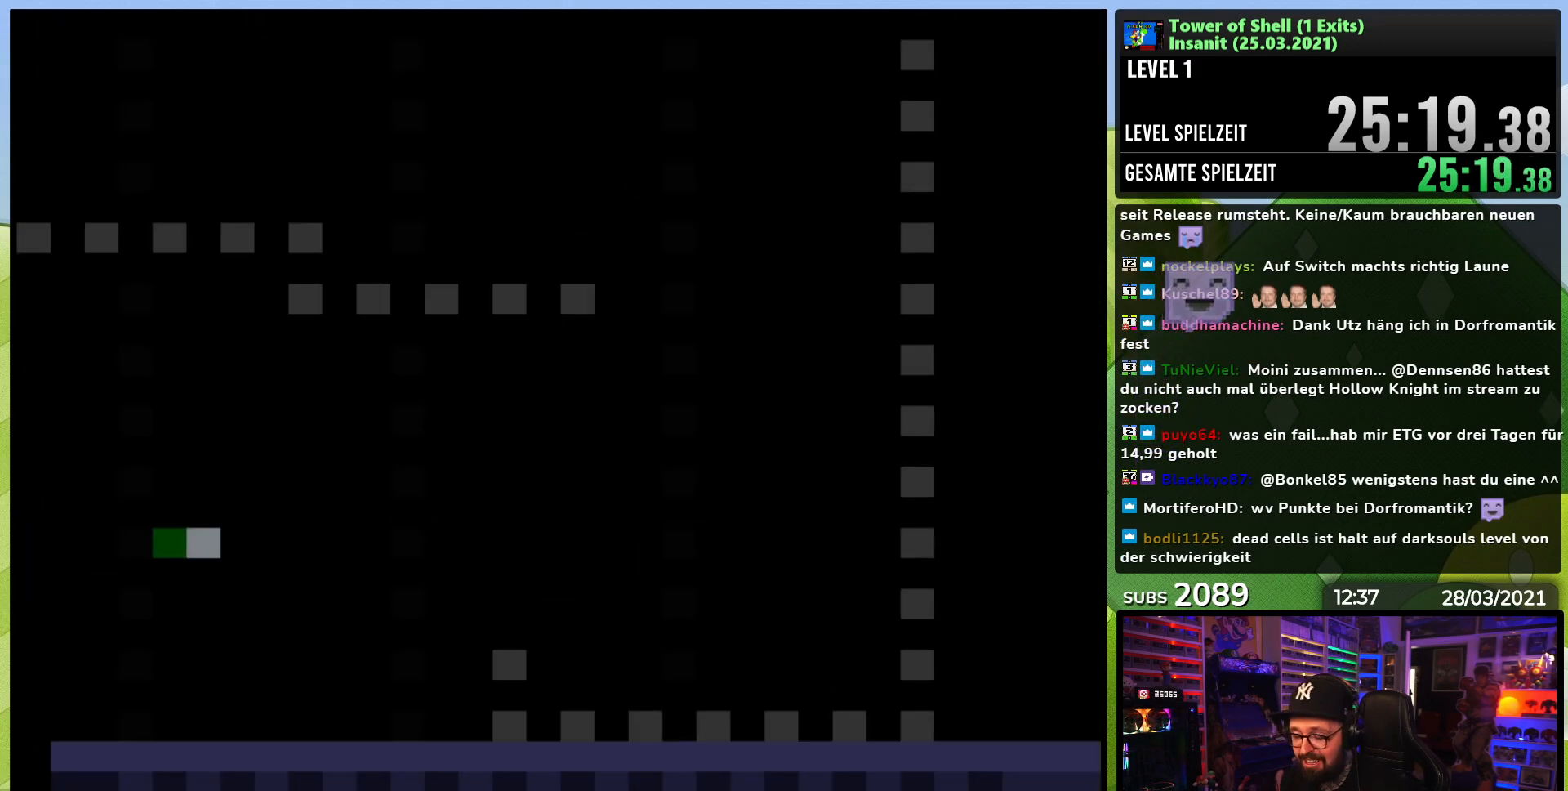
{"dt_ms": 500, "buttons": ["Y", "DPAD_RIGHT"], "events": []}
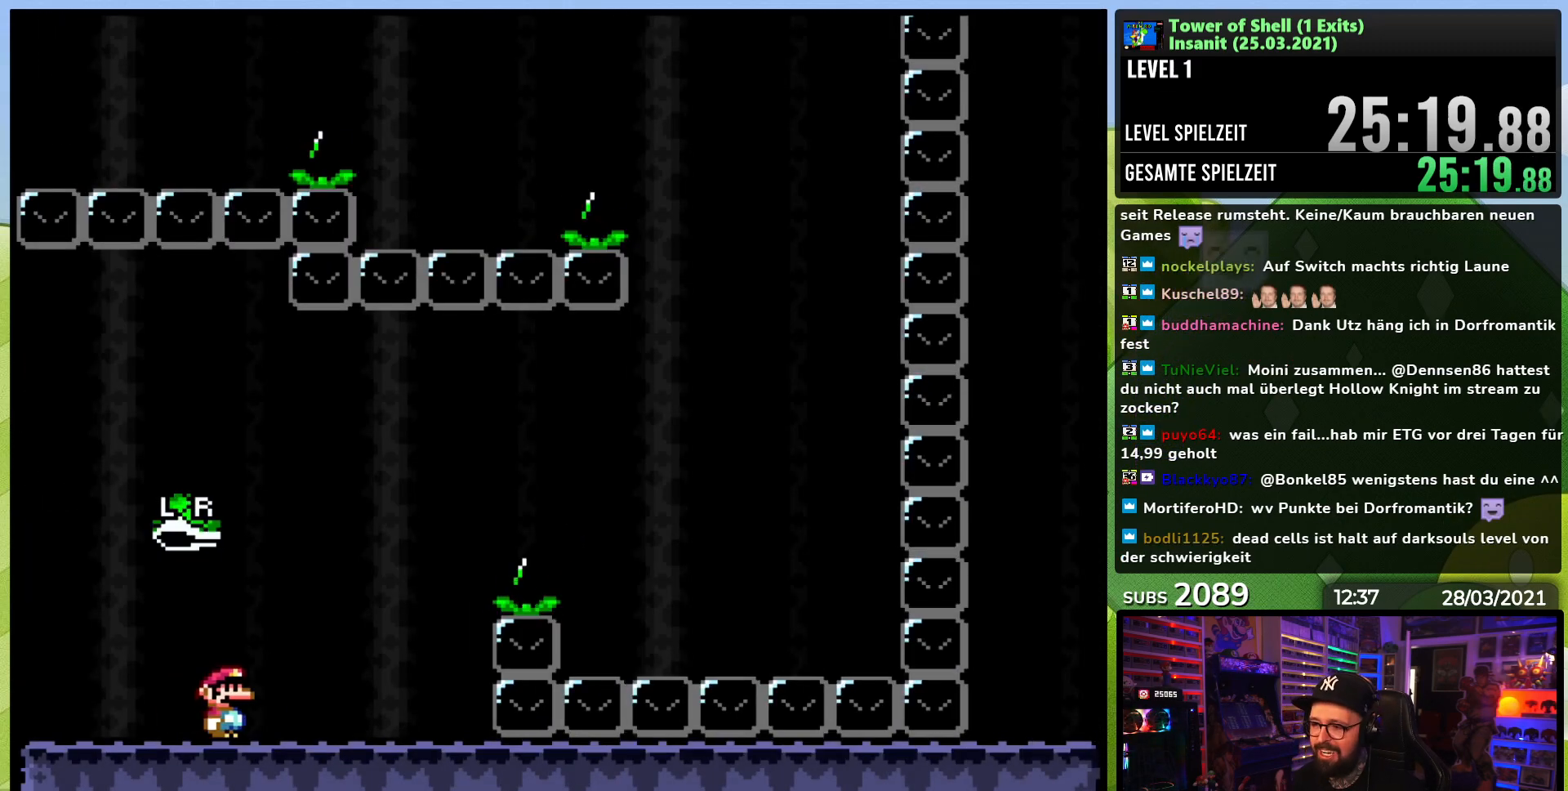
{"dt_ms": 500, "buttons": ["B", "DPAD_RIGHT"], "events": [[167, "B", "down"], [467, "Y", "up"]]}
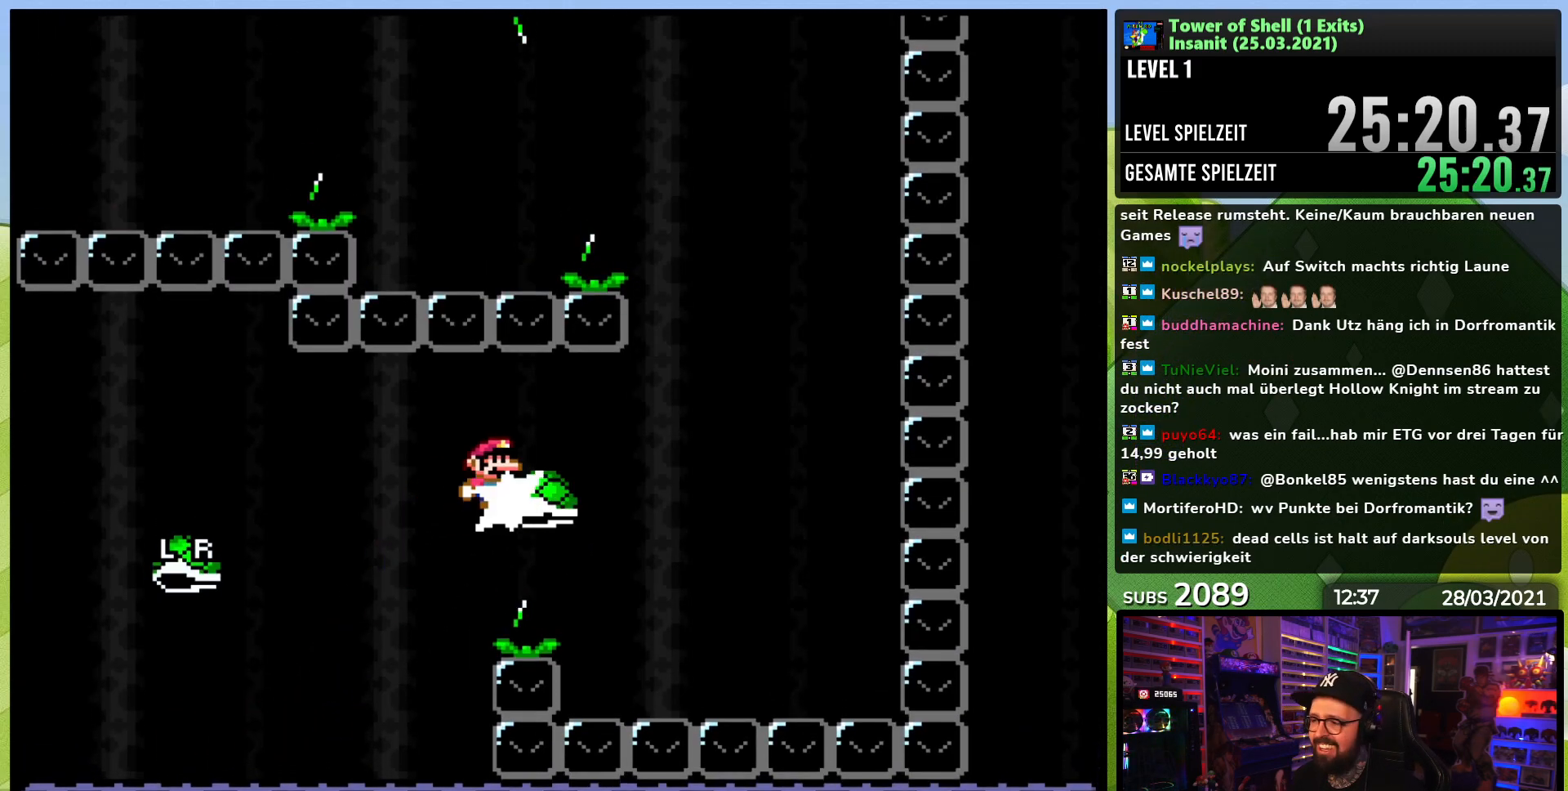
{"dt_ms": 500, "buttons": ["B", "Y", "DPAD_LEFT"], "events": [[17, "Y", "down"], [100, "B", "up"], [317, "B", "down"], [383, "DPAD_RIGHT", "up"], [383, "DPAD_UP", "down"], [400, "DPAD_LEFT", "down"], [417, "DPAD_UP", "up"]]}
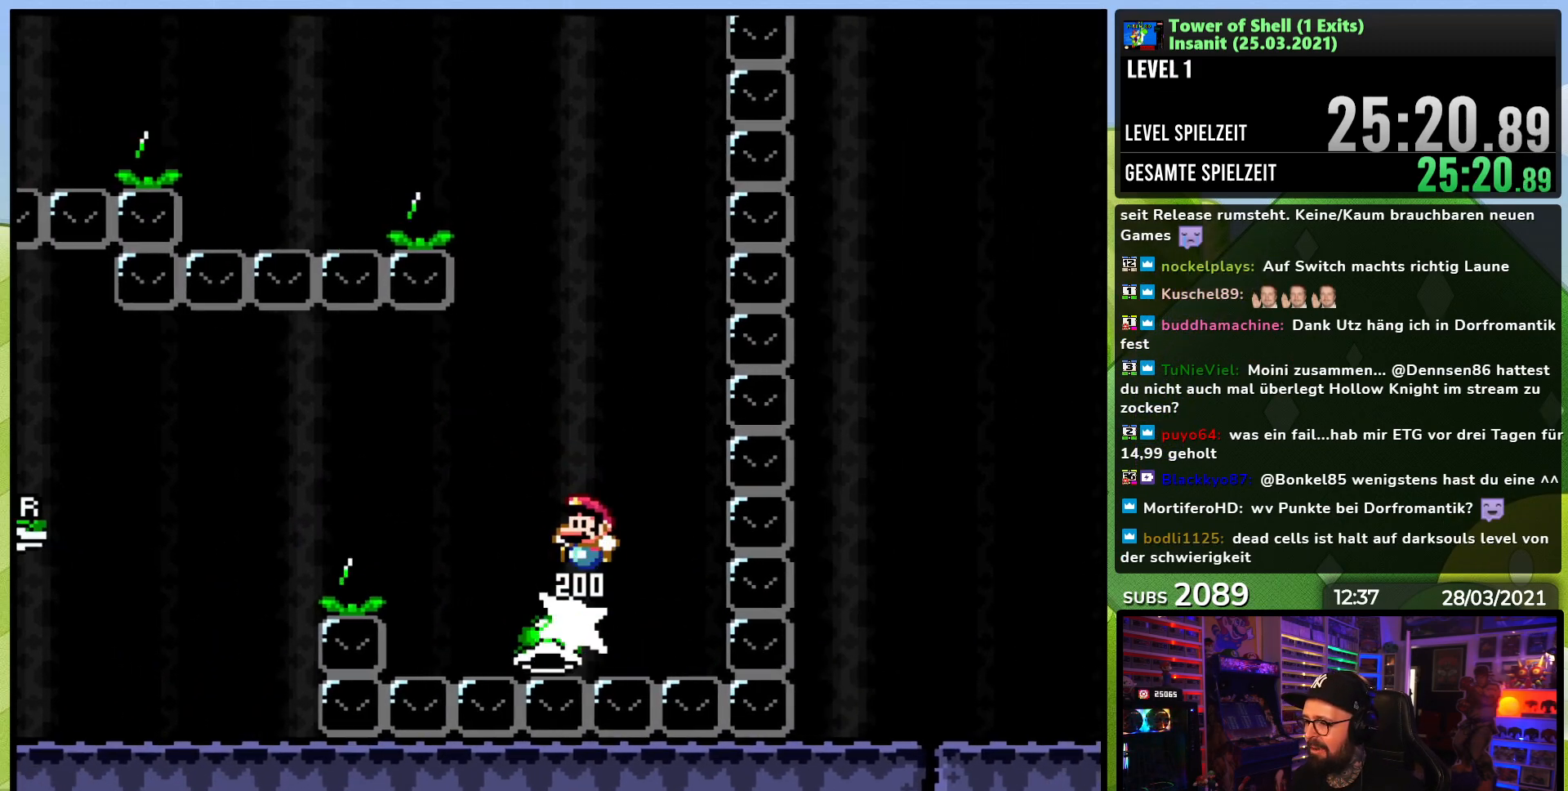
{"dt_ms": 500, "buttons": ["B", "Y", "DPAD_LEFT"], "events": [[117, "DPAD_LEFT", "up"], [267, "DPAD_RIGHT", "down"], [417, "Y", "up"], [433, "DPAD_RIGHT", "up"], [483, "Y", "down"], [500, "DPAD_LEFT", "down"]]}
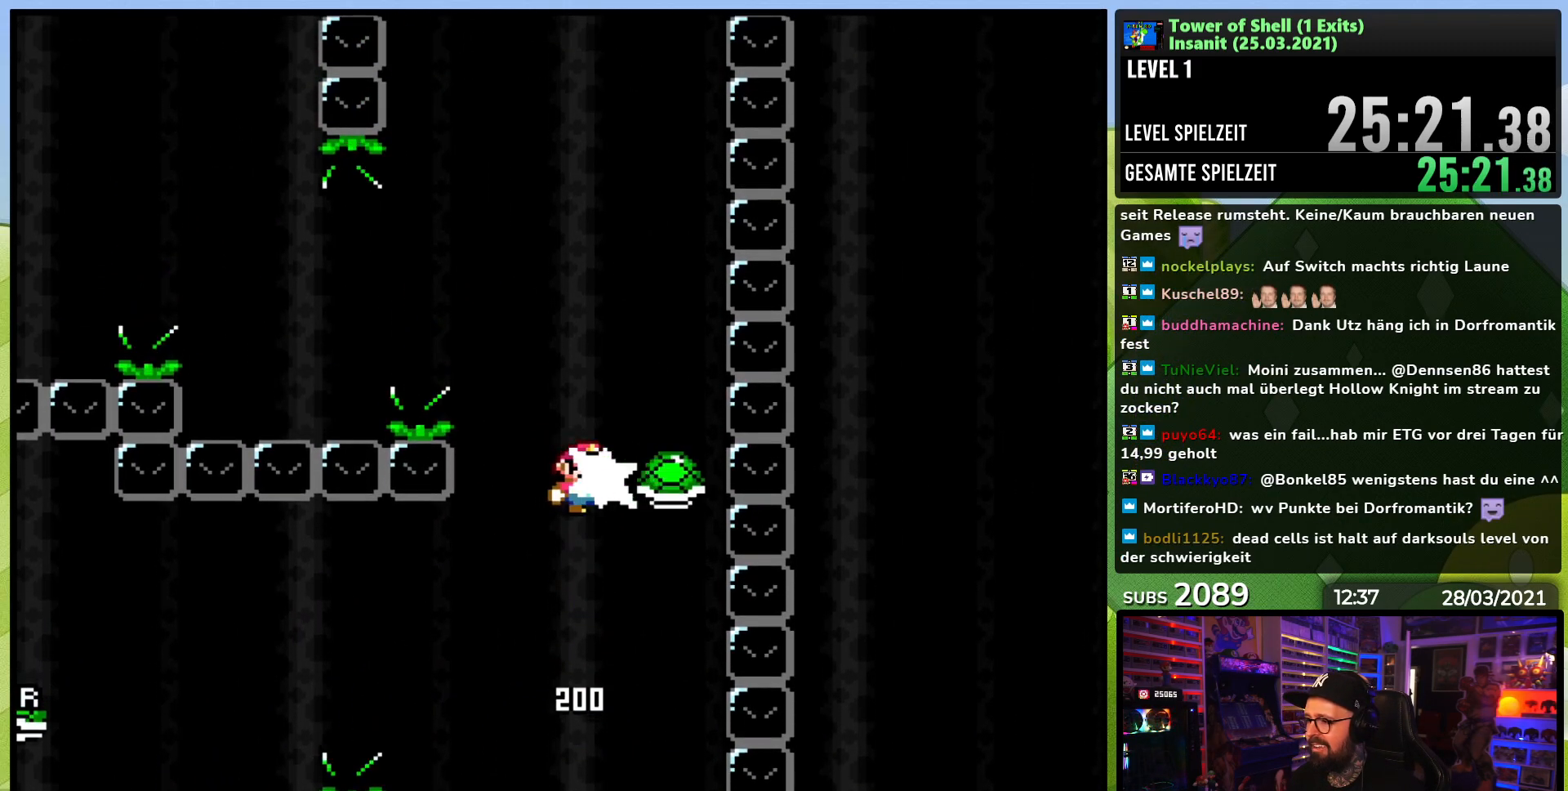
{"dt_ms": 1000, "buttons": ["B", "Y", "DPAD_RIGHT"], "events": [[450, "B", "up"], [450, "Y", "up"], [500, "DPAD_DOWN", "down"], [500, "X", "down"], [517, "DPAD_DOWN", "up"], [517, "X", "up"], [600, "Y", "down"], [617, "B", "down"], [900, "DPAD_LEFT", "up"], [983, "DPAD_RIGHT", "down"]]}
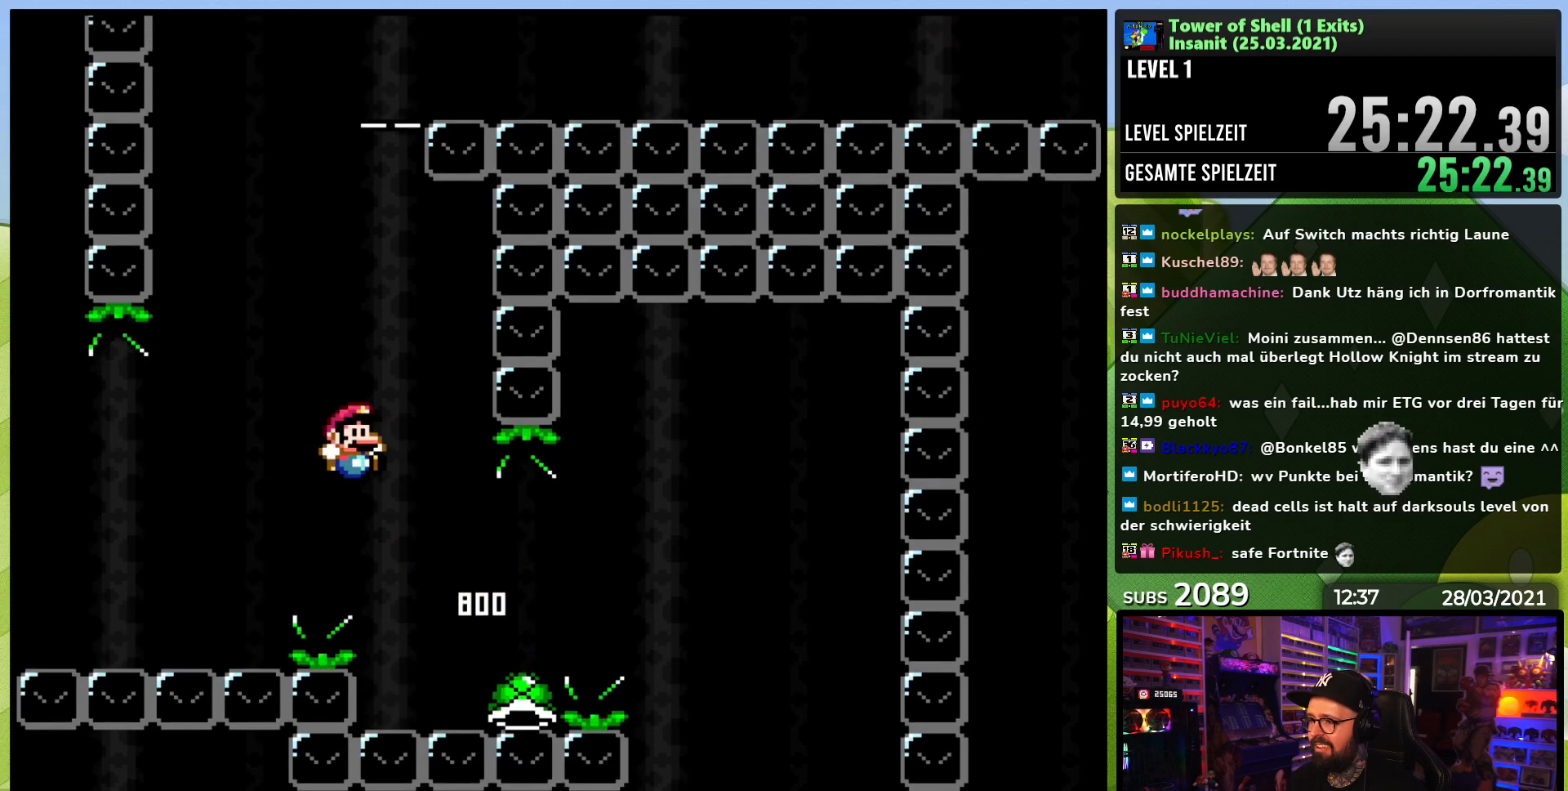
{"dt_ms": 1000, "buttons": ["B", "Y"], "events": [[117, "DPAD_RIGHT", "up"], [233, "Y", "up"], [317, "DPAD_RIGHT", "down"], [333, "Y", "down"], [433, "DPAD_RIGHT", "up"], [517, "DPAD_LEFT", "down"], [600, "DPAD_LEFT", "up"], [850, "B", "up"], [850, "Y", "up"], [867, "DPAD_LEFT", "down"], [950, "DPAD_LEFT", "up"], [1000, "B", "down"], [1000, "Y", "down"]]}
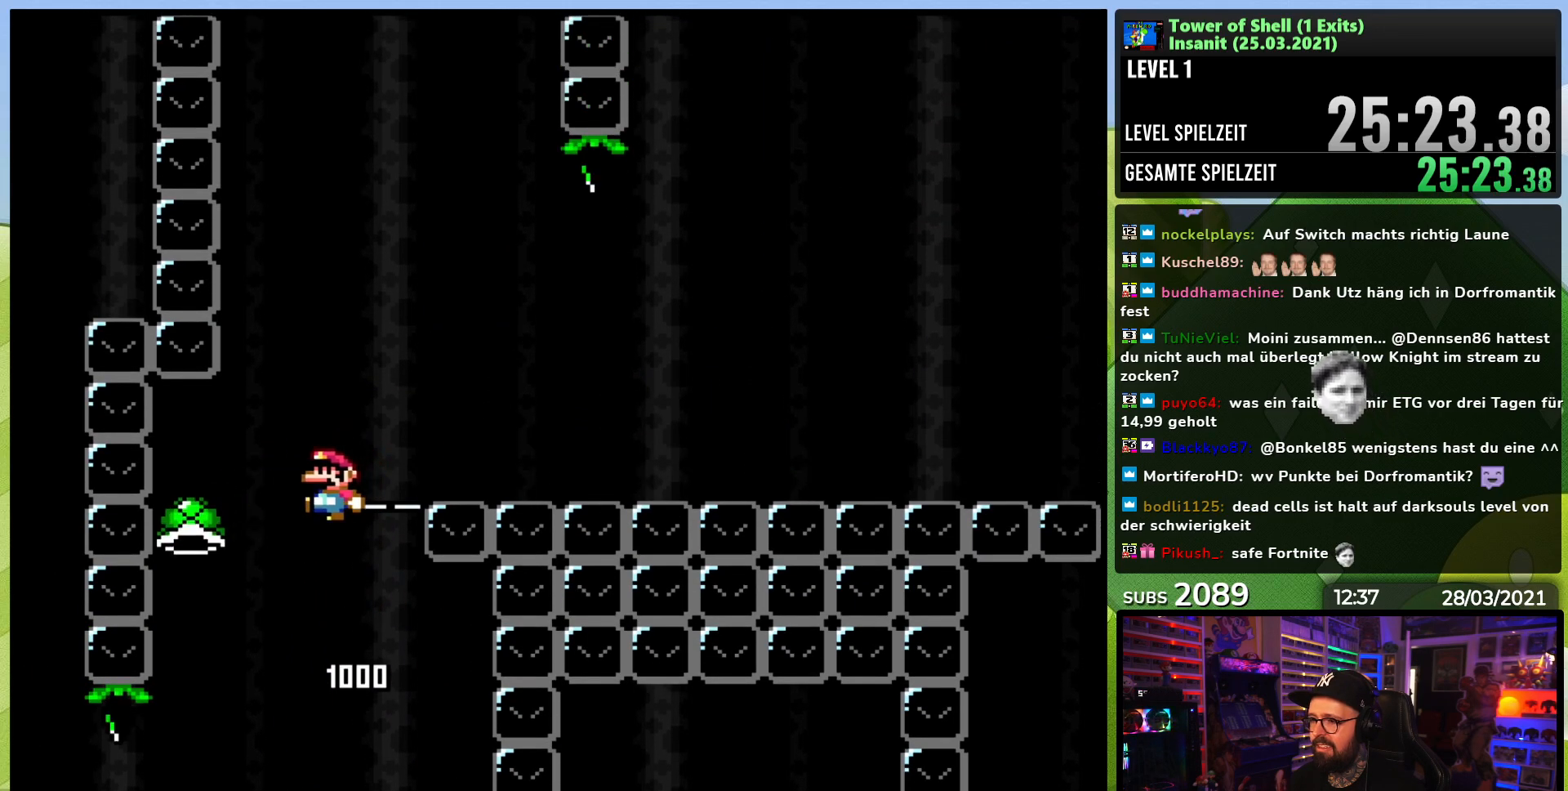
{"dt_ms": 500, "buttons": ["B", "Y"], "events": [[17, "DPAD_RIGHT", "down"], [333, "DPAD_RIGHT", "up"], [350, "DPAD_LEFT", "down"], [350, "DPAD_UP", "down"], [417, "DPAD_UP", "up"], [467, "DPAD_LEFT", "up"]]}
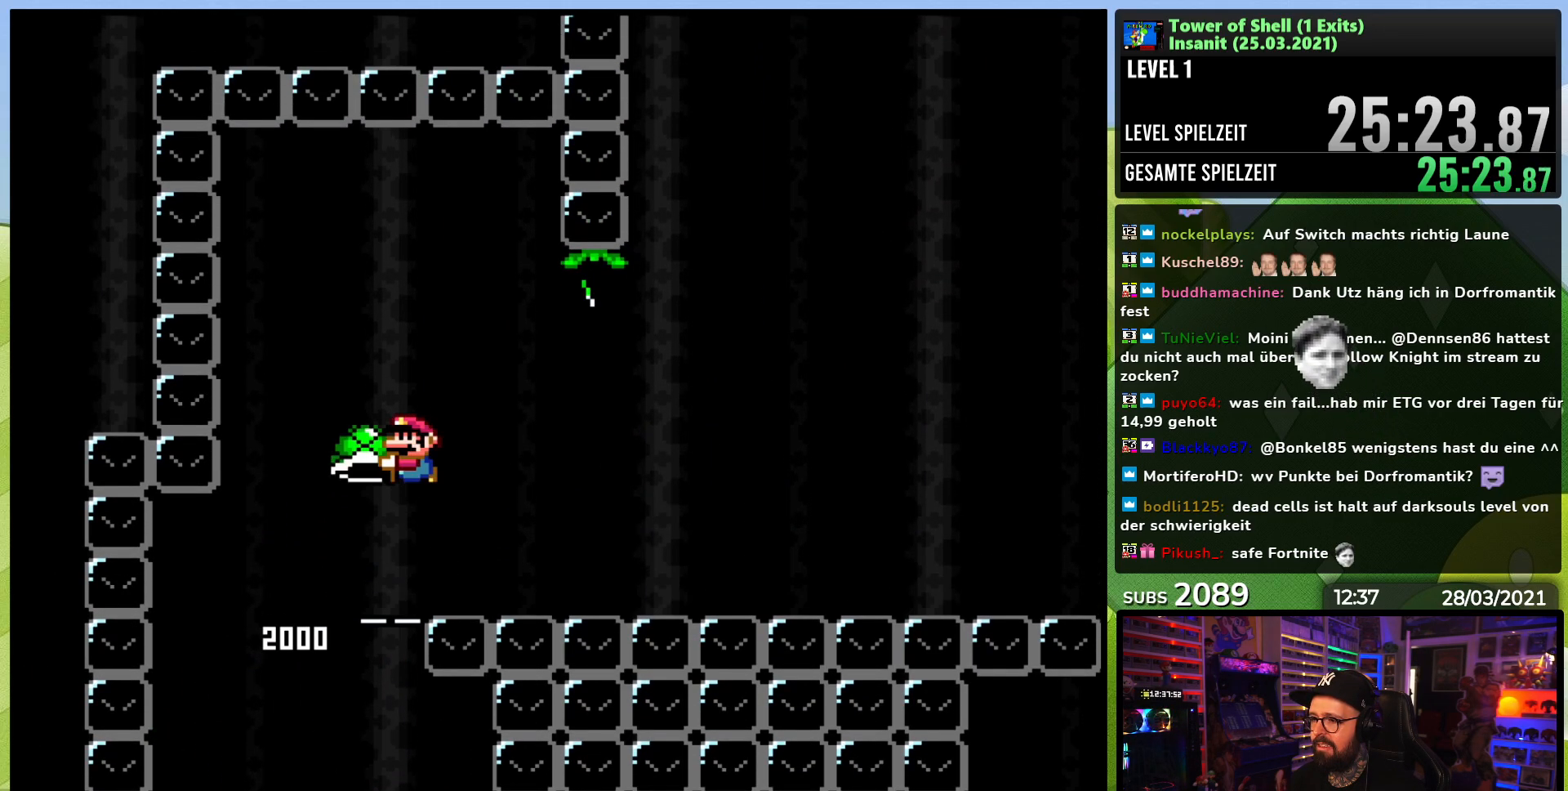
{"dt_ms": 500, "buttons": ["B", "Y", "DPAD_RIGHT"], "events": [[17, "Y", "up"], [100, "Y", "down"], [117, "DPAD_RIGHT", "down"]]}
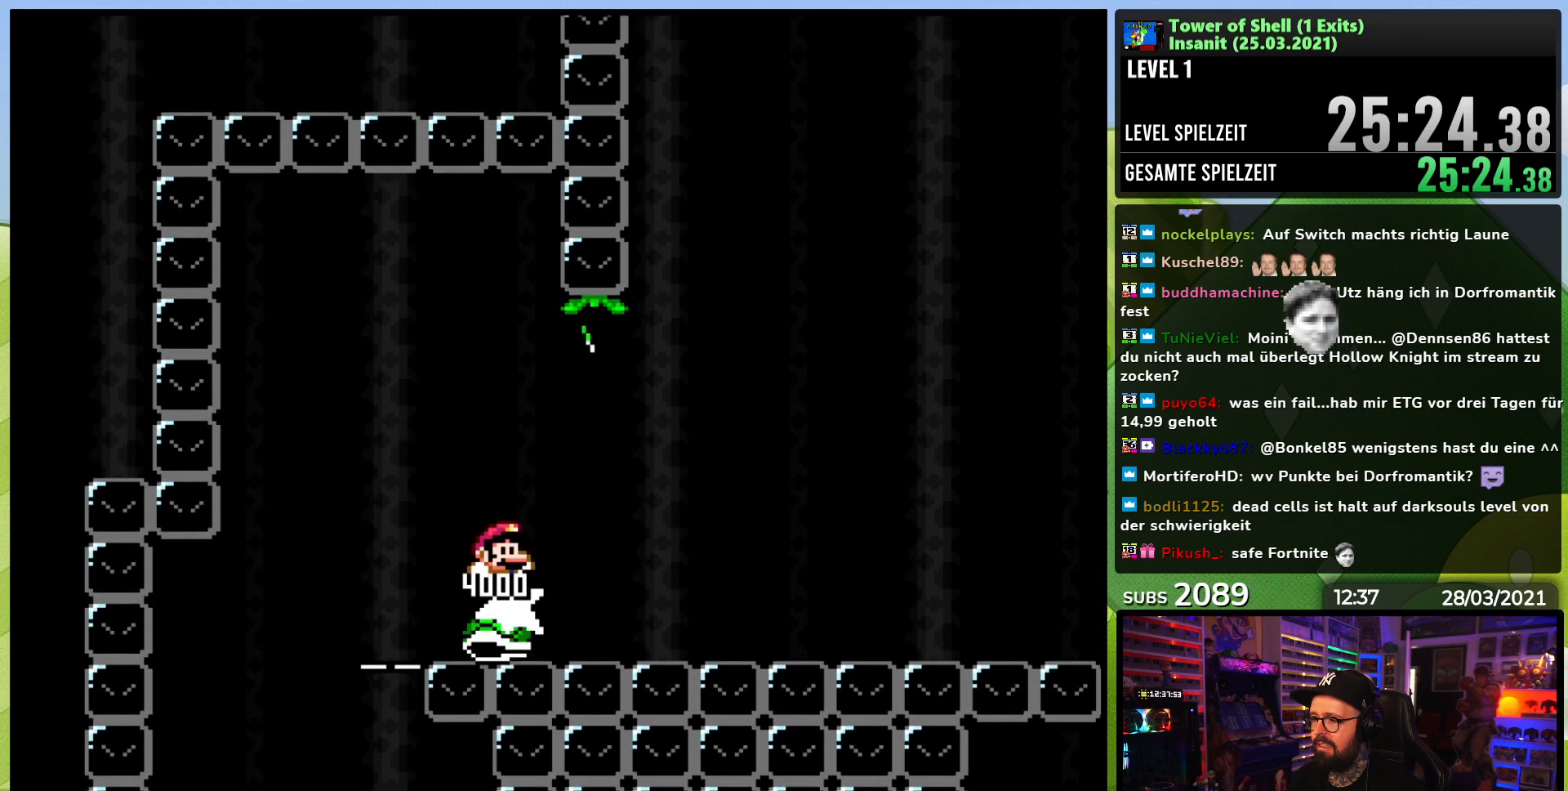
{"dt_ms": 500, "buttons": ["B", "Y"], "events": [[350, "DPAD_LEFT", "down"], [350, "DPAD_RIGHT", "up"], [467, "DPAD_LEFT", "up"]]}
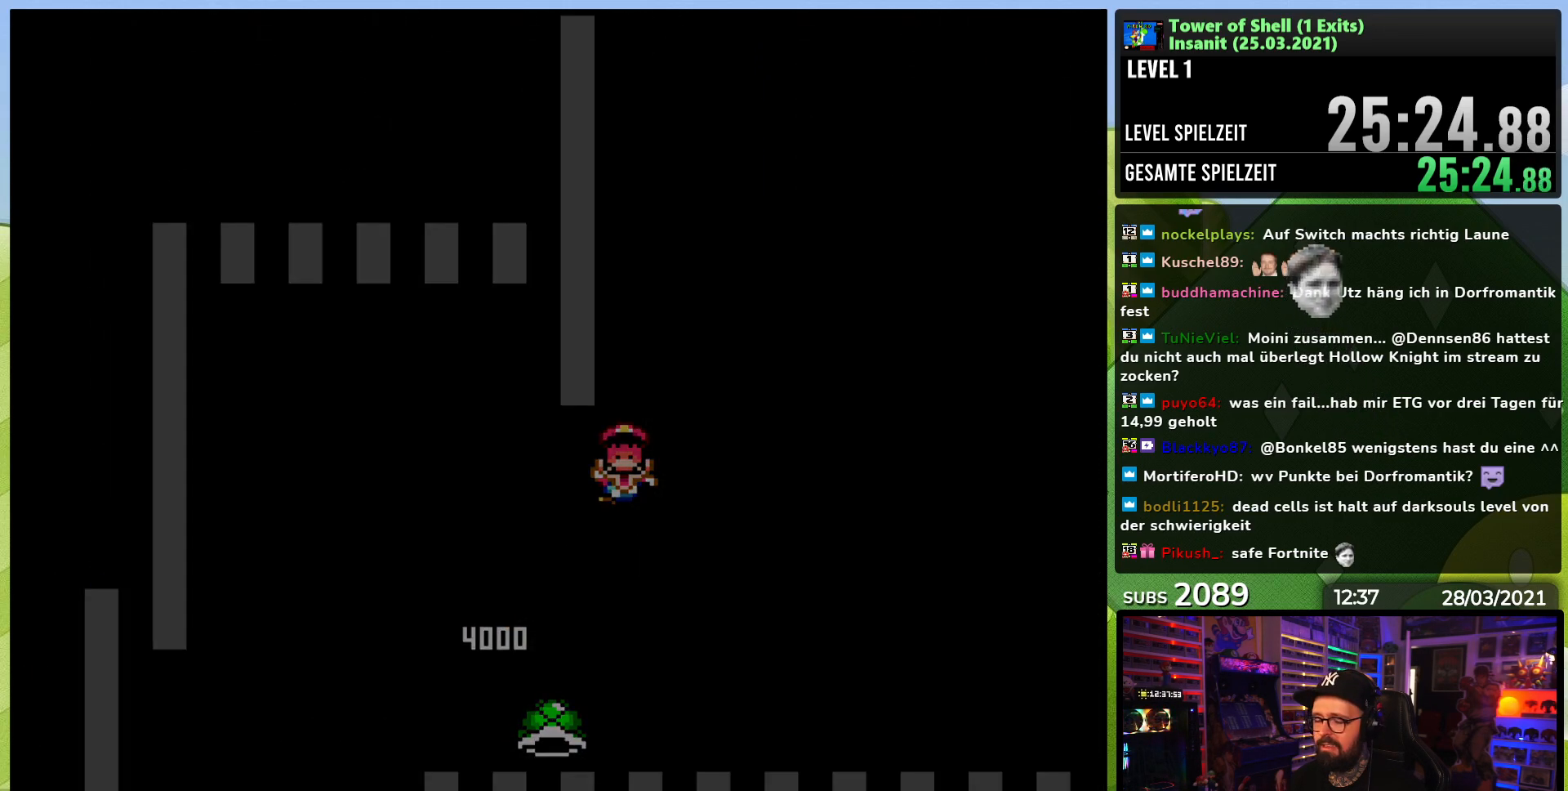
{"dt_ms": 500, "buttons": [], "events": [[50, "B", "up"], [50, "Y", "up"]]}
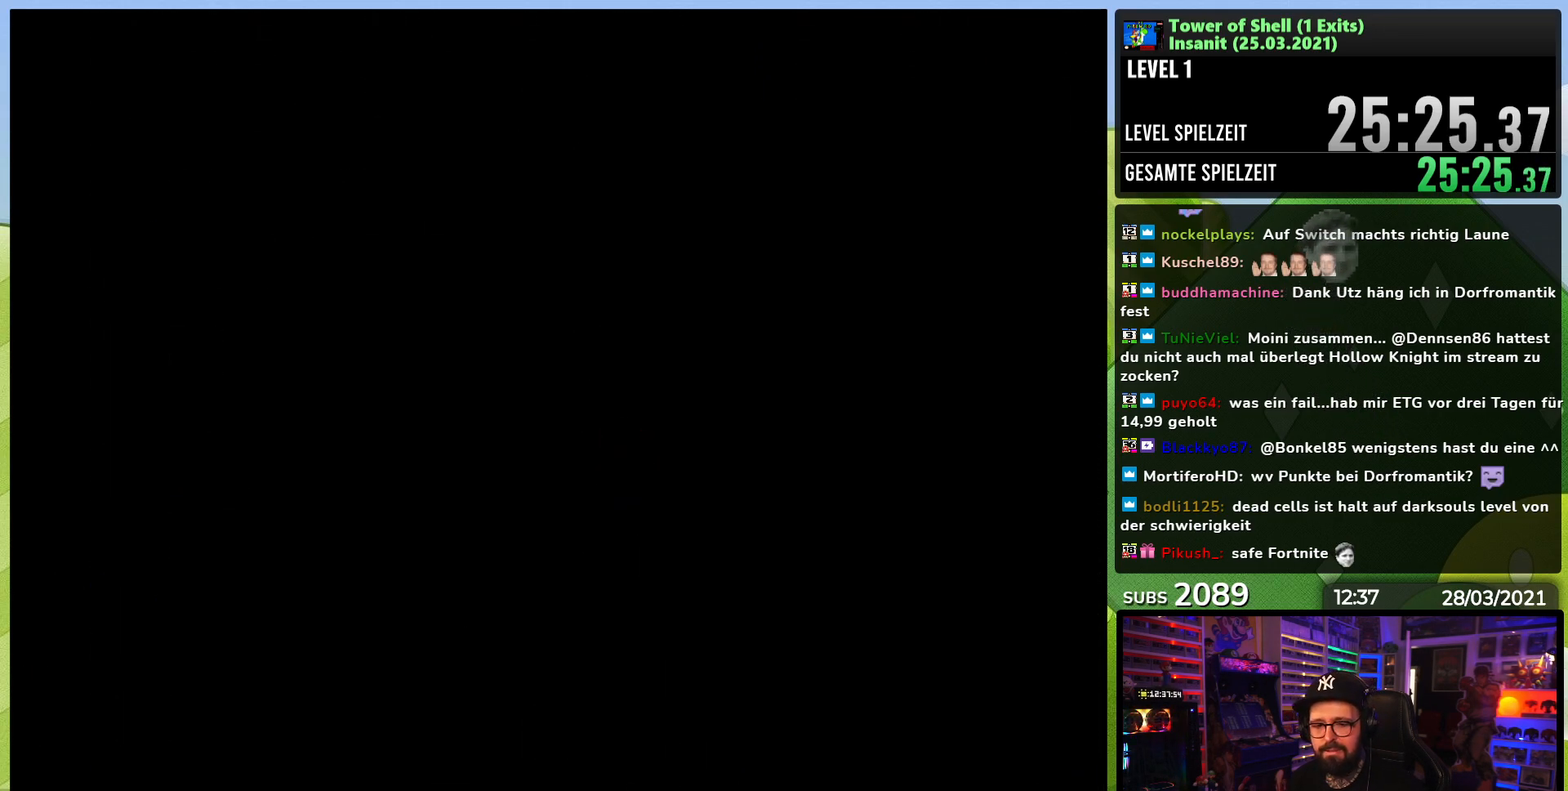
{"dt_ms": 500, "buttons": ["Y", "DPAD_RIGHT"], "events": [[417, "DPAD_RIGHT", "down"], [417, "Y", "down"]]}
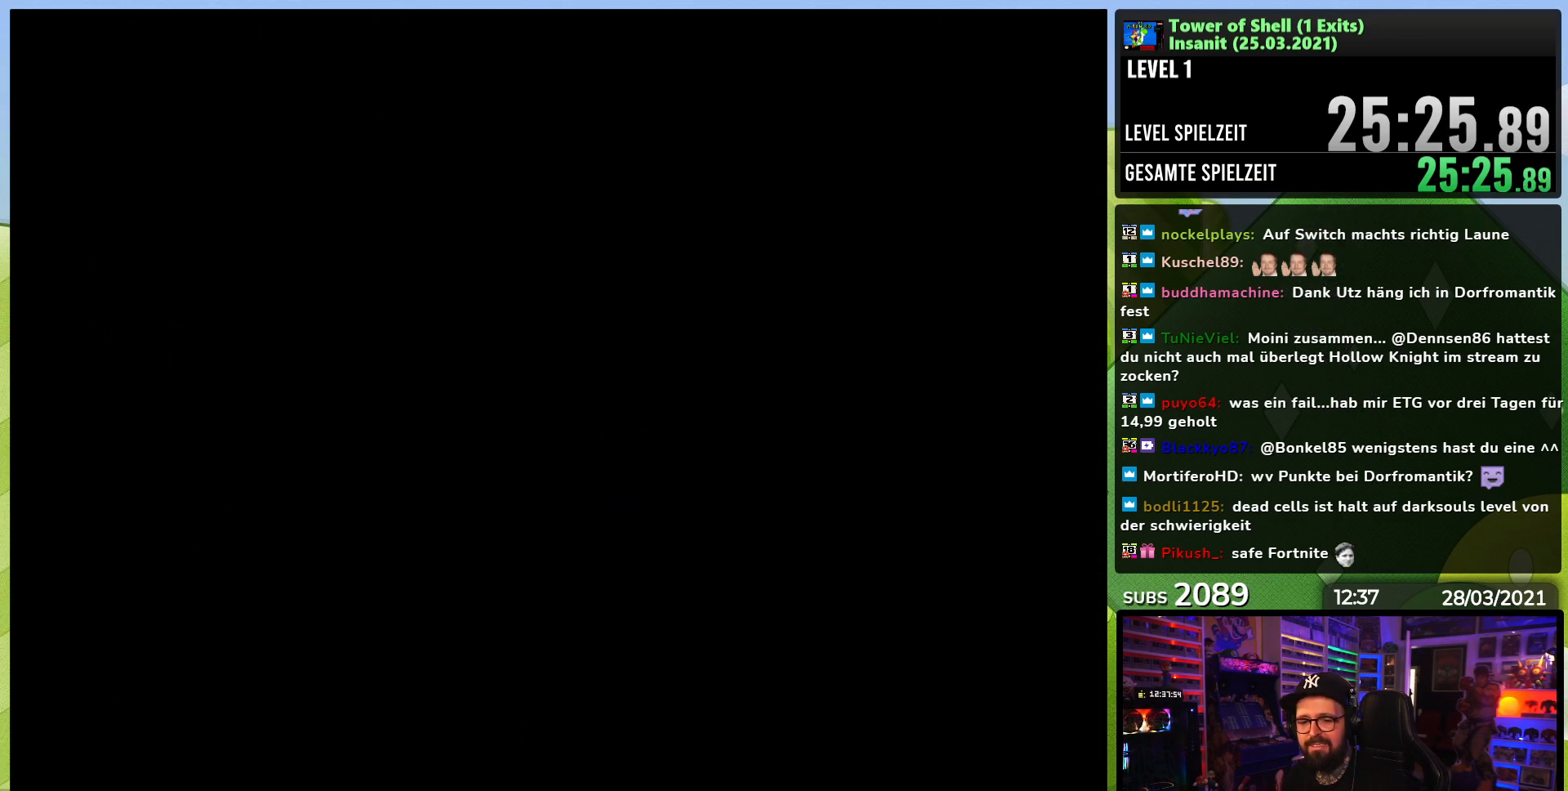
{"dt_ms": 1000, "buttons": ["B", "Y", "DPAD_RIGHT"], "events": [[500, "DPAD_RIGHT", "up"], [517, "DPAD_RIGHT", "down"], [933, "B", "down"]]}